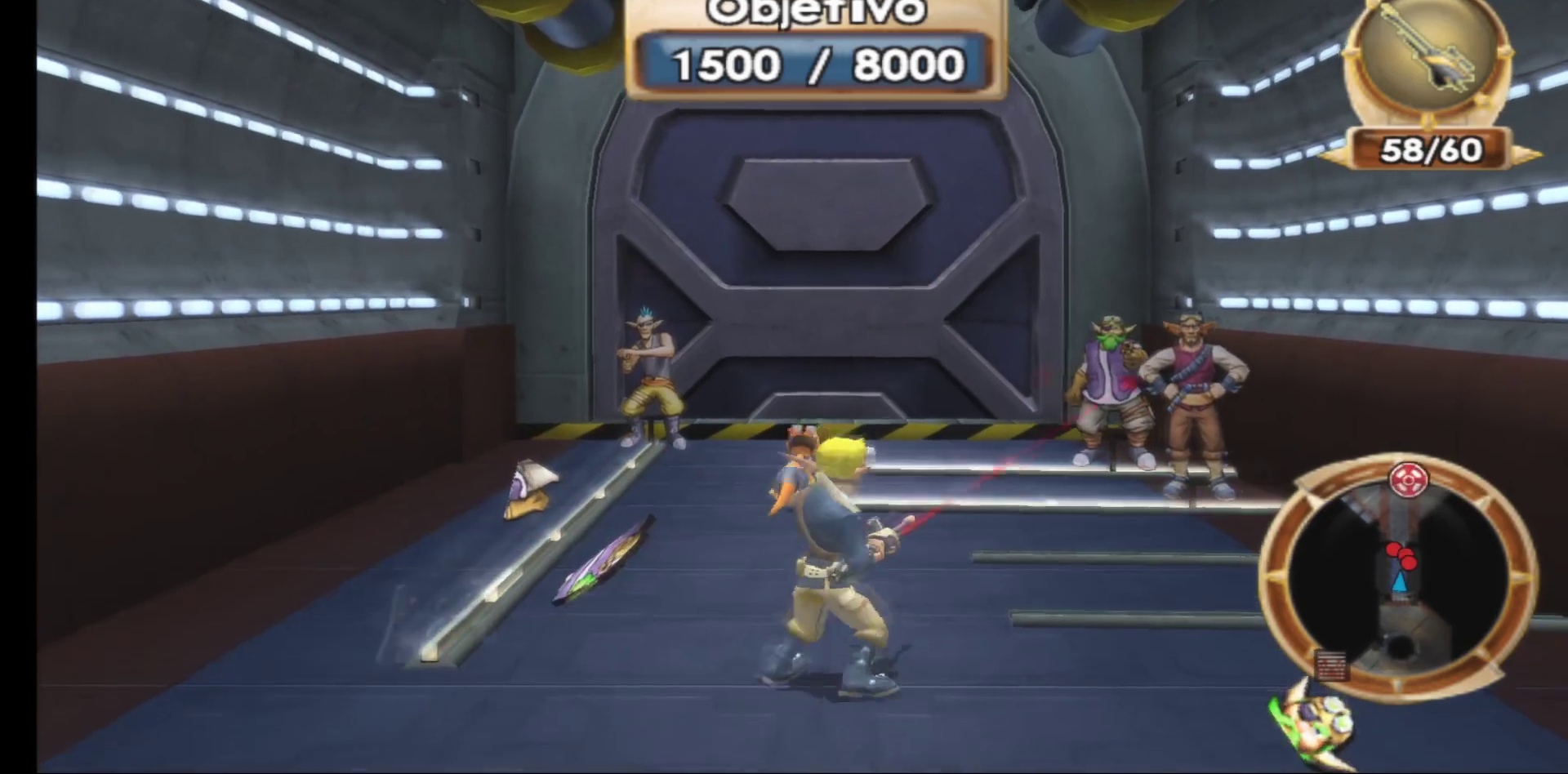
Gameplay with a controller (Xbox layout); each line is a JSON object with the inputs held at the frame after it. "events" lists button and stick changes between this image and that frame as [ms after this image, input, new state], when the widget could be followed in between.
{"buttons": [], "left_stick": "center", "right_stick": "center", "events": [[150, "left_stick", "center"], [250, "R1", "down"], [400, "R1", "up"]]}
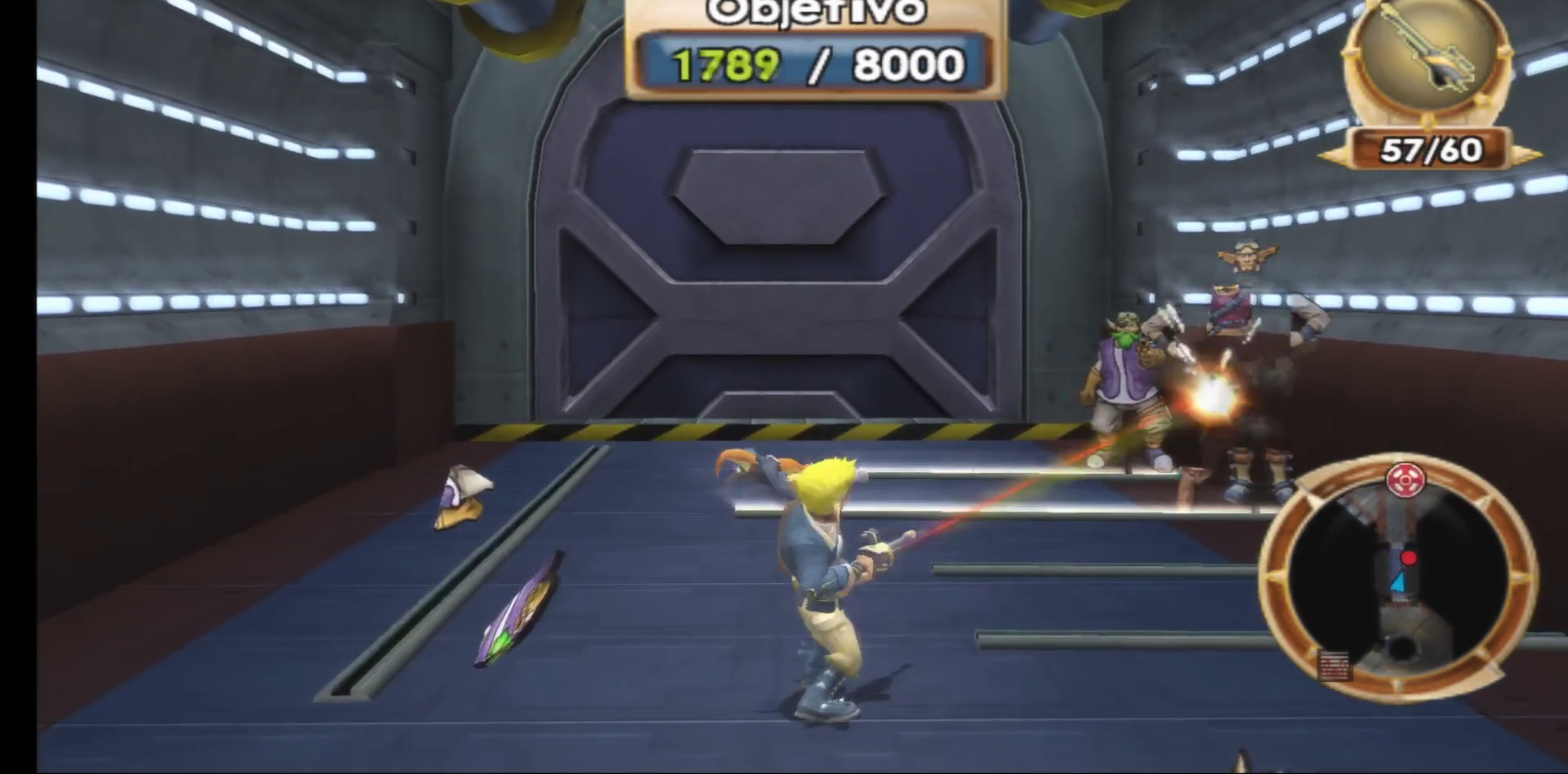
{"buttons": [], "left_stick": "center", "right_stick": "center", "events": [[233, "R1", "down"], [417, "R1", "up"]]}
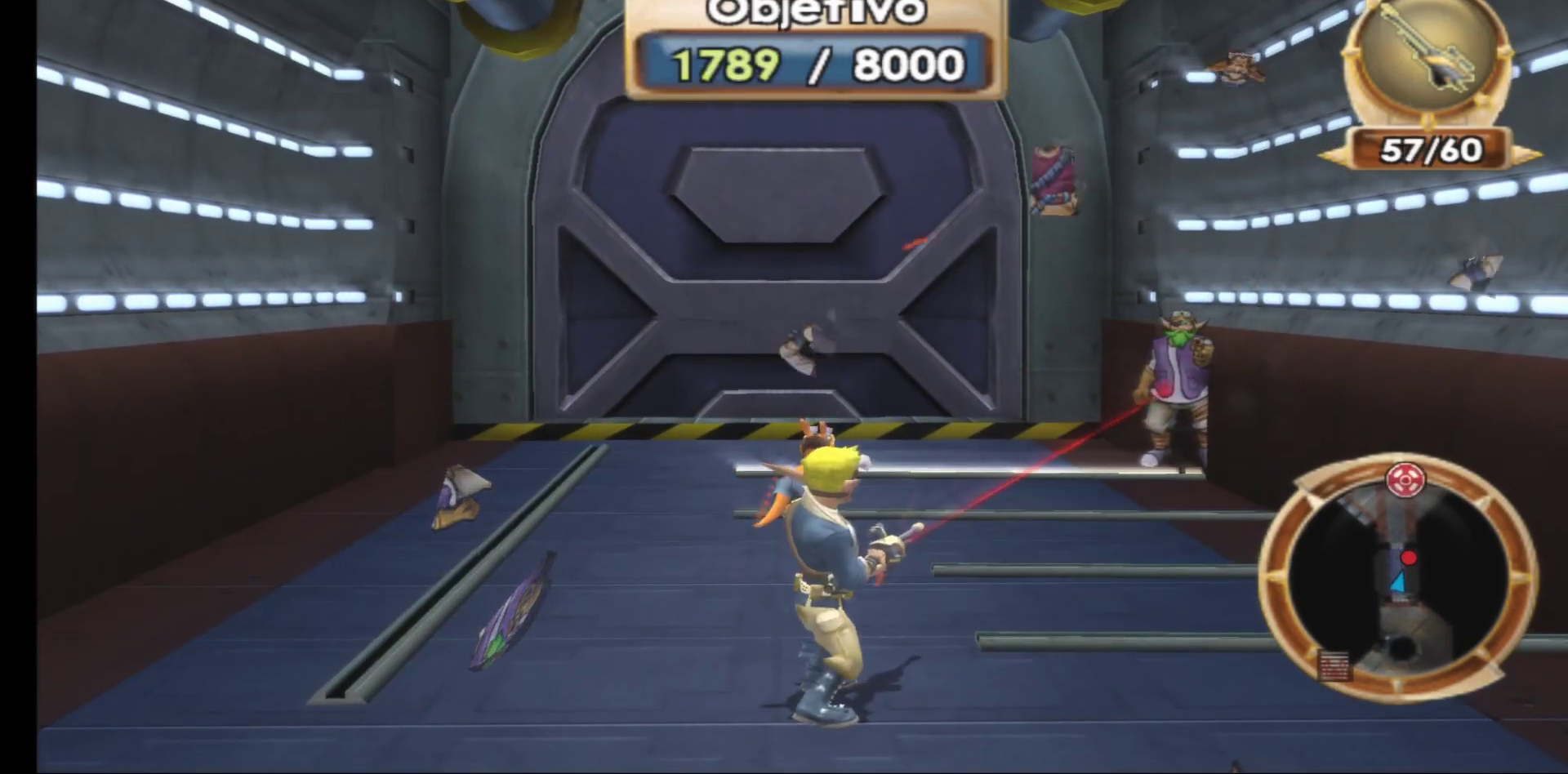
{"buttons": [], "left_stick": "center", "right_stick": "center", "events": [[200, "R1", "down"], [367, "R1", "up"]]}
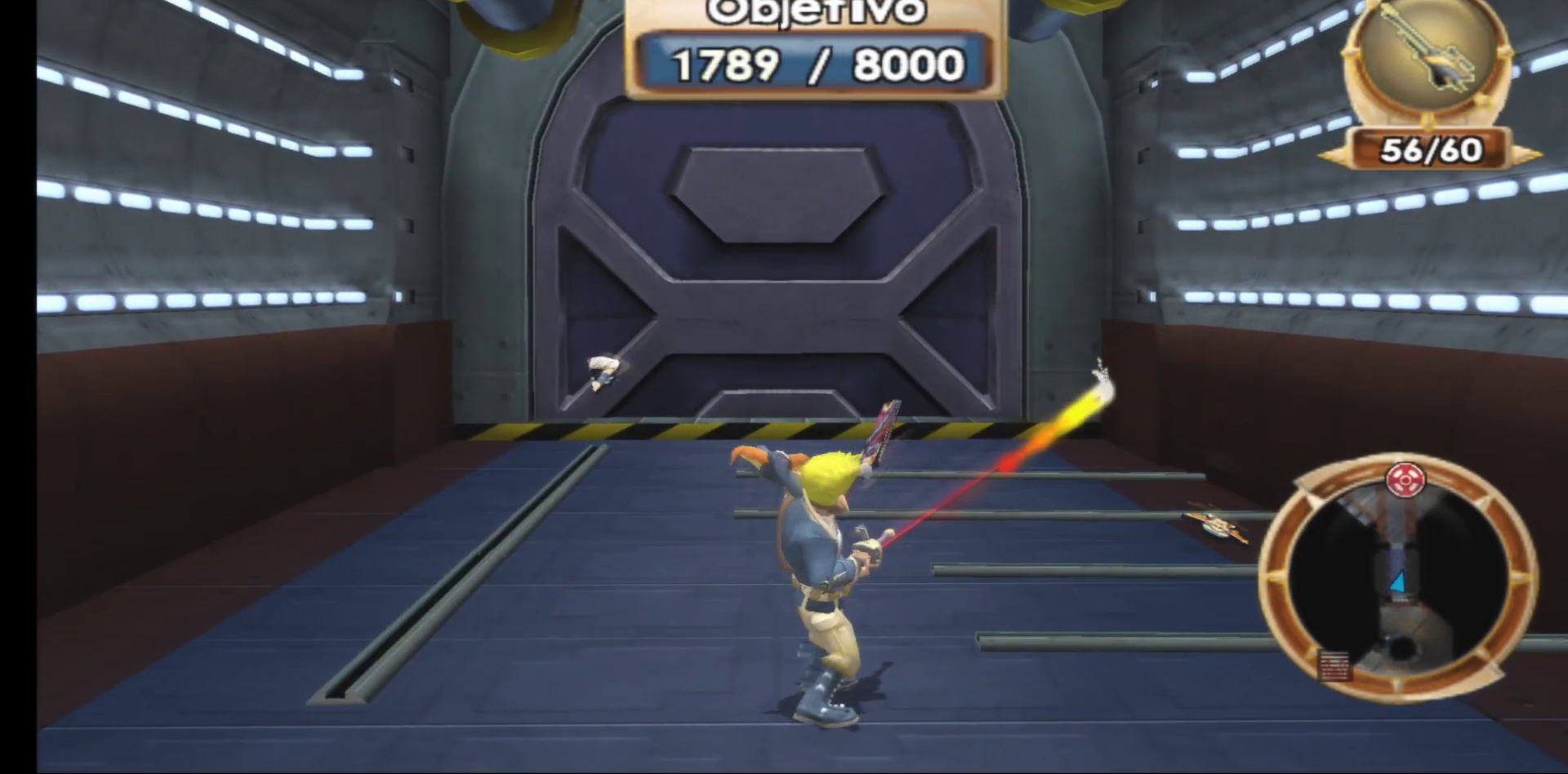
{"buttons": [], "left_stick": "center", "right_stick": "center", "events": []}
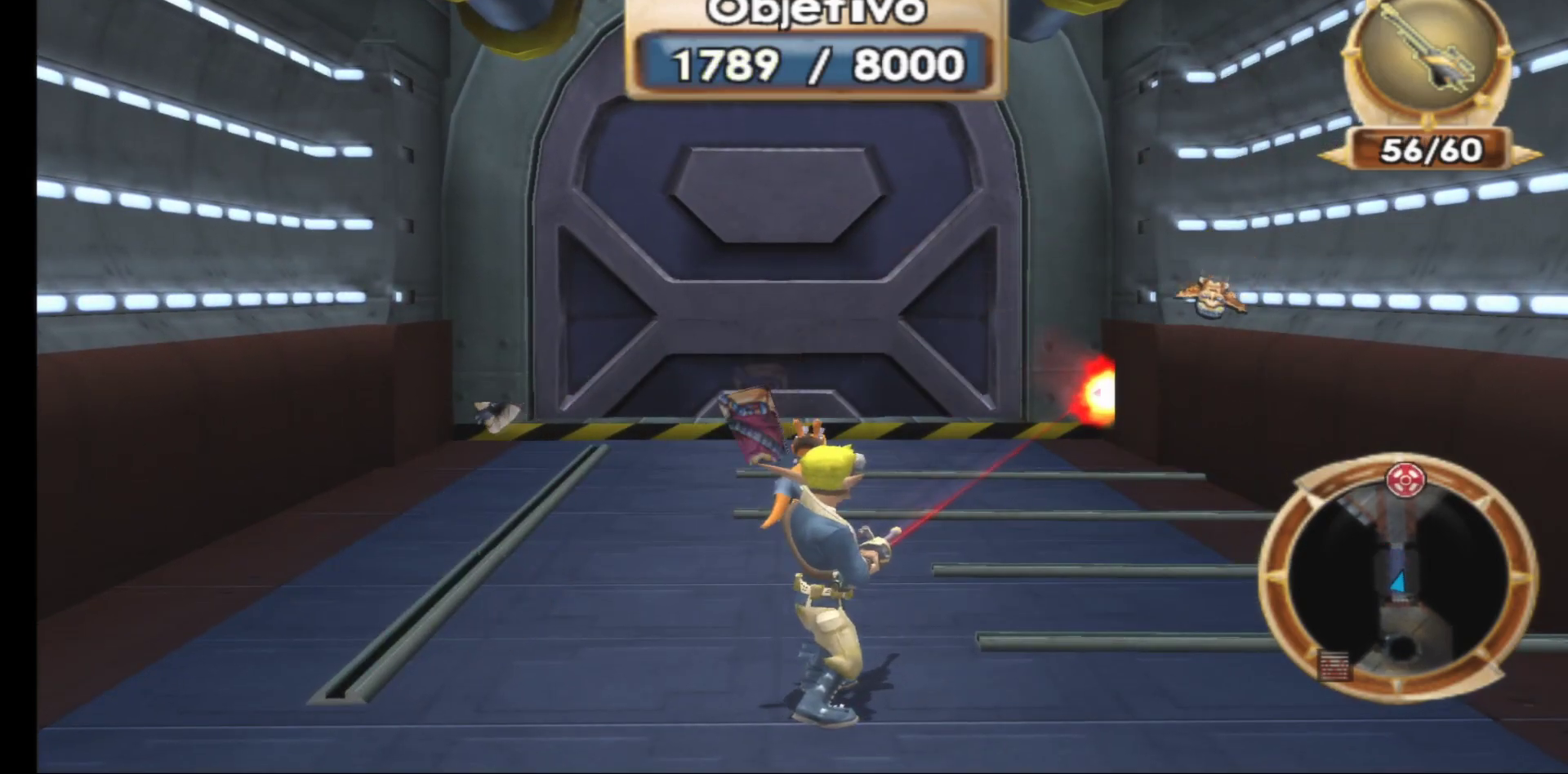
{"buttons": [], "left_stick": "up", "right_stick": "center", "events": [[317, "left_stick", "up"]]}
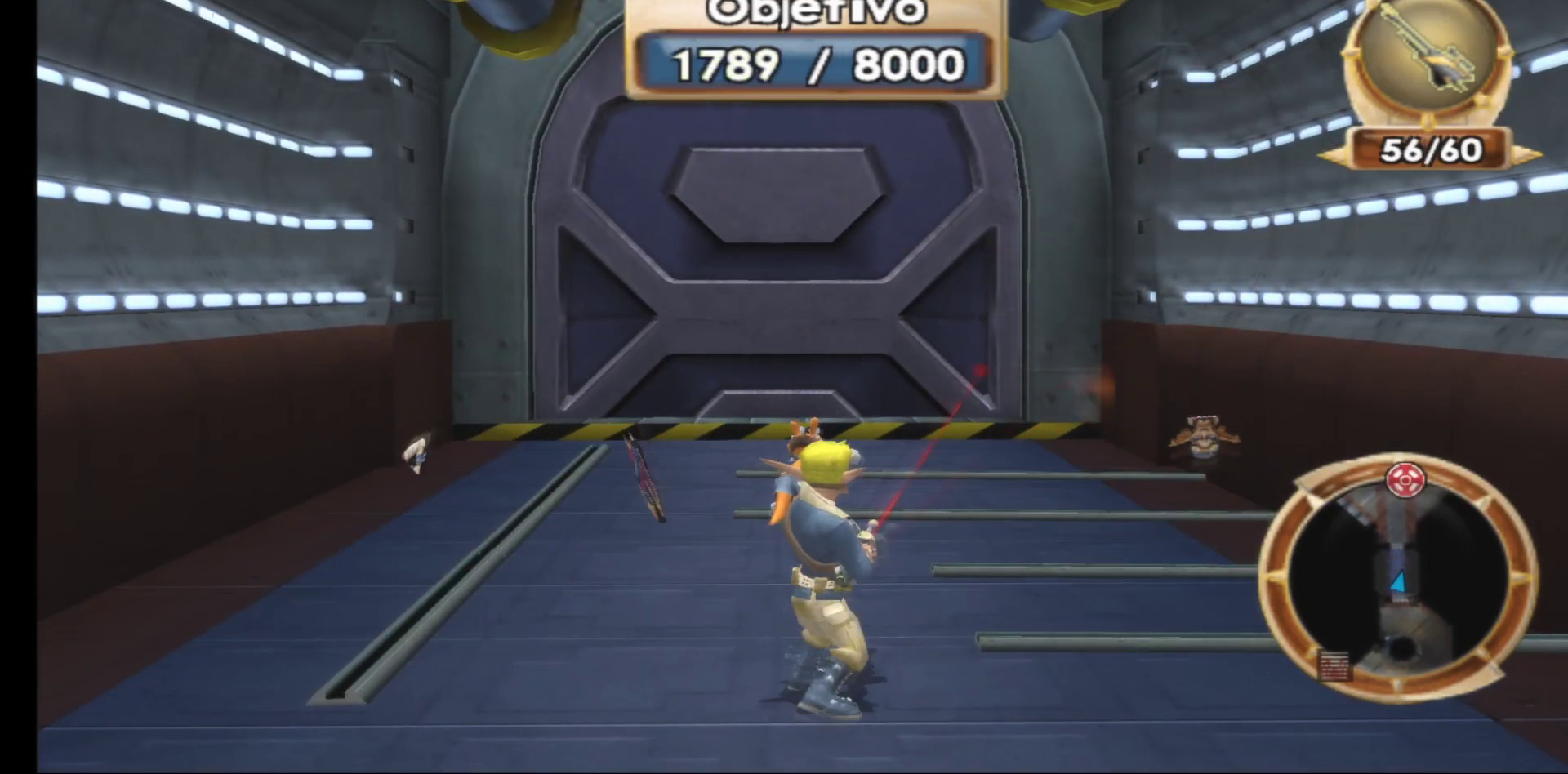
{"buttons": [], "left_stick": "up", "right_stick": "center", "events": [[17, "left_stick", "center"], [383, "left_stick", "up"]]}
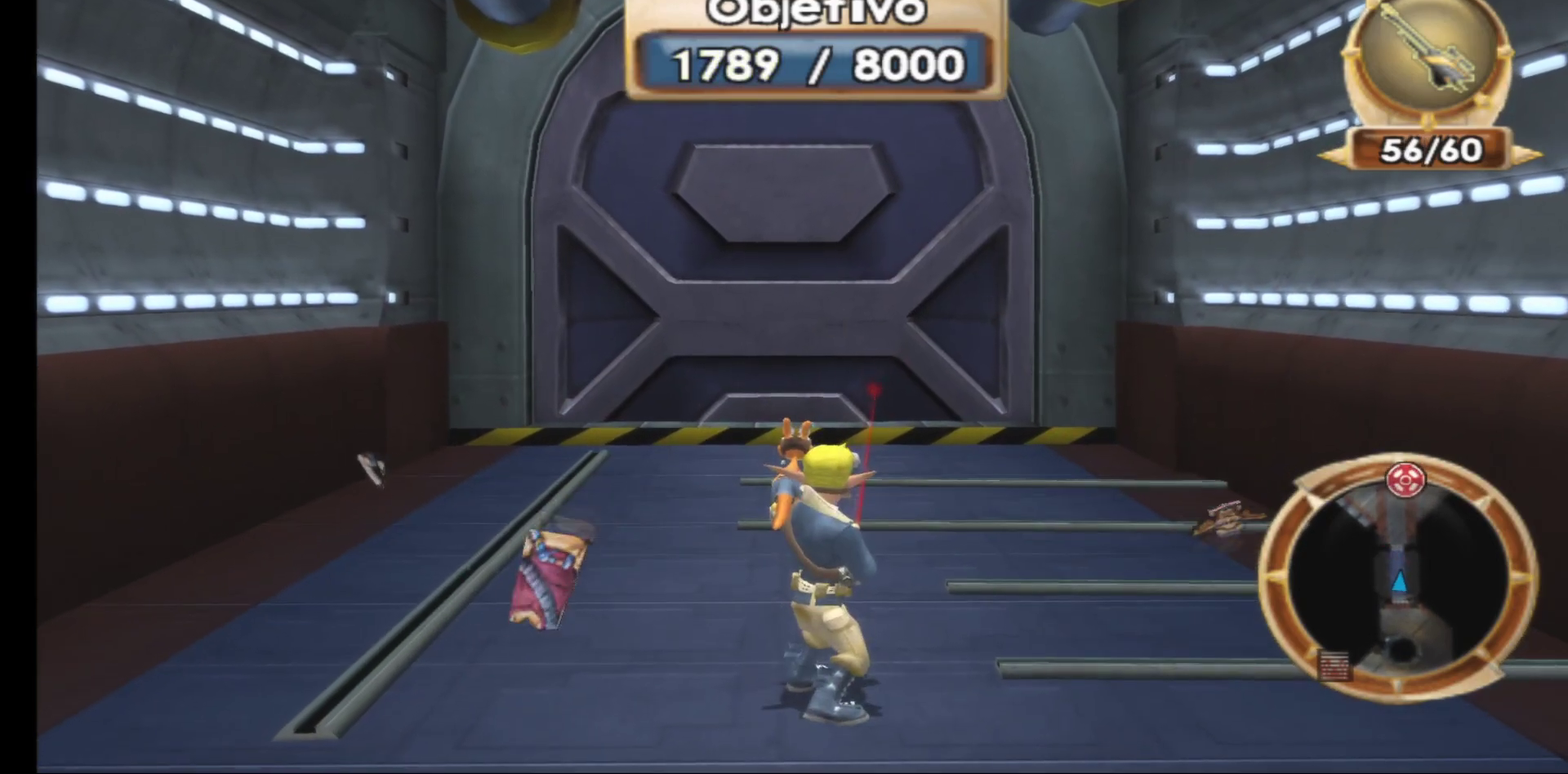
{"buttons": [], "left_stick": "up", "right_stick": "center", "events": []}
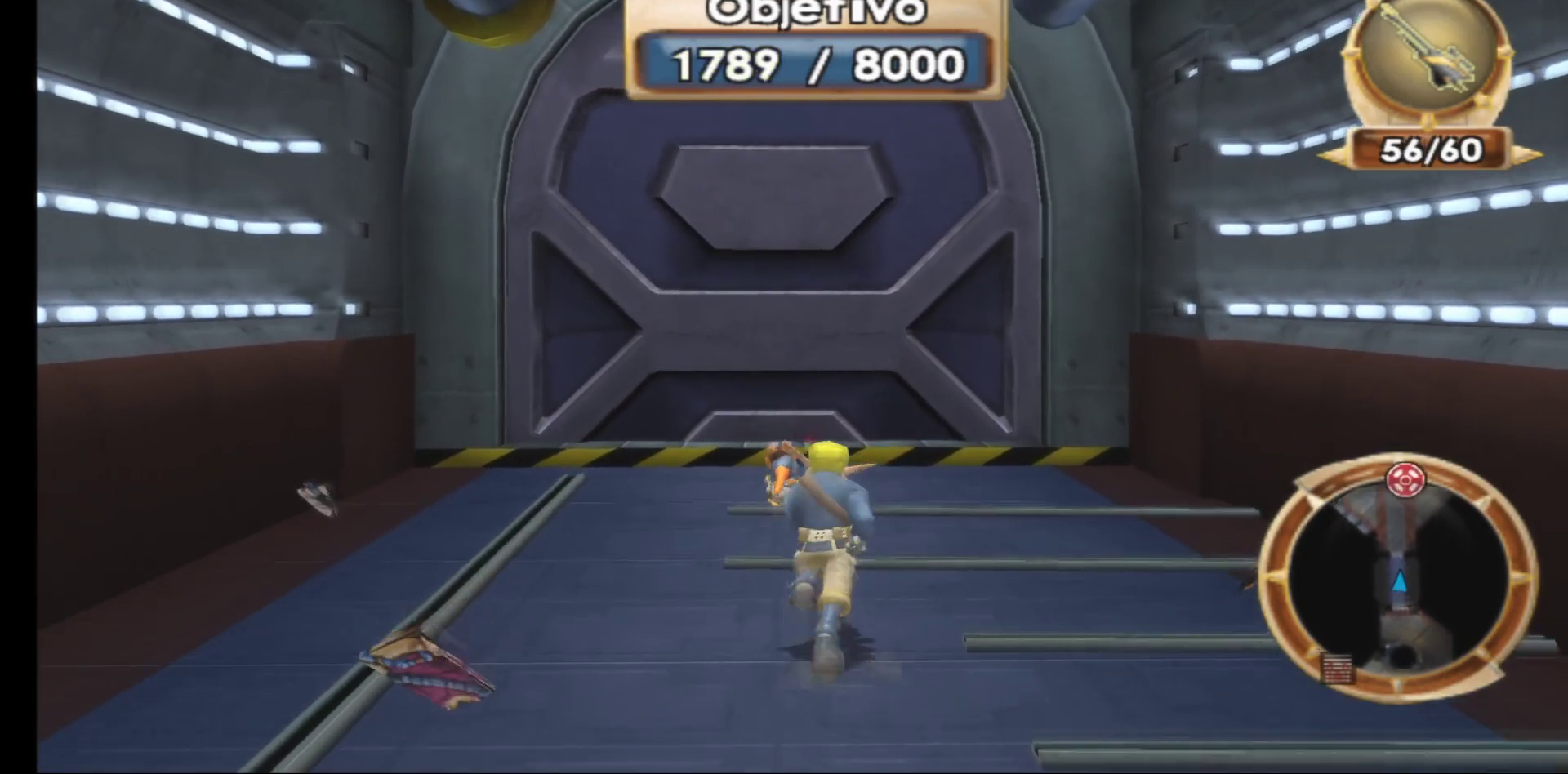
{"buttons": [], "left_stick": "up", "right_stick": "center", "events": []}
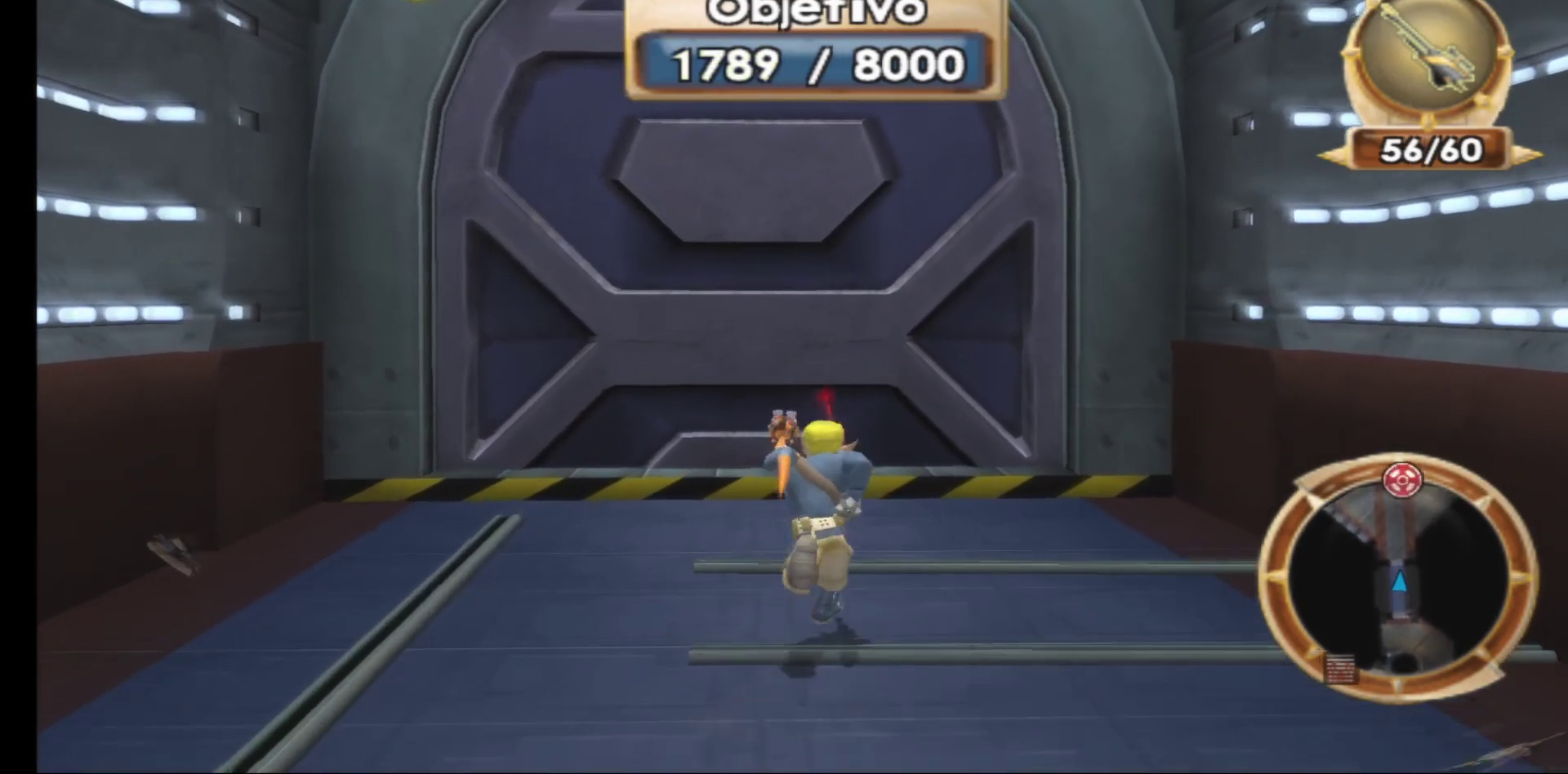
{"buttons": [], "left_stick": "up-left", "right_stick": "center", "events": [[433, "left_stick", "up-left"]]}
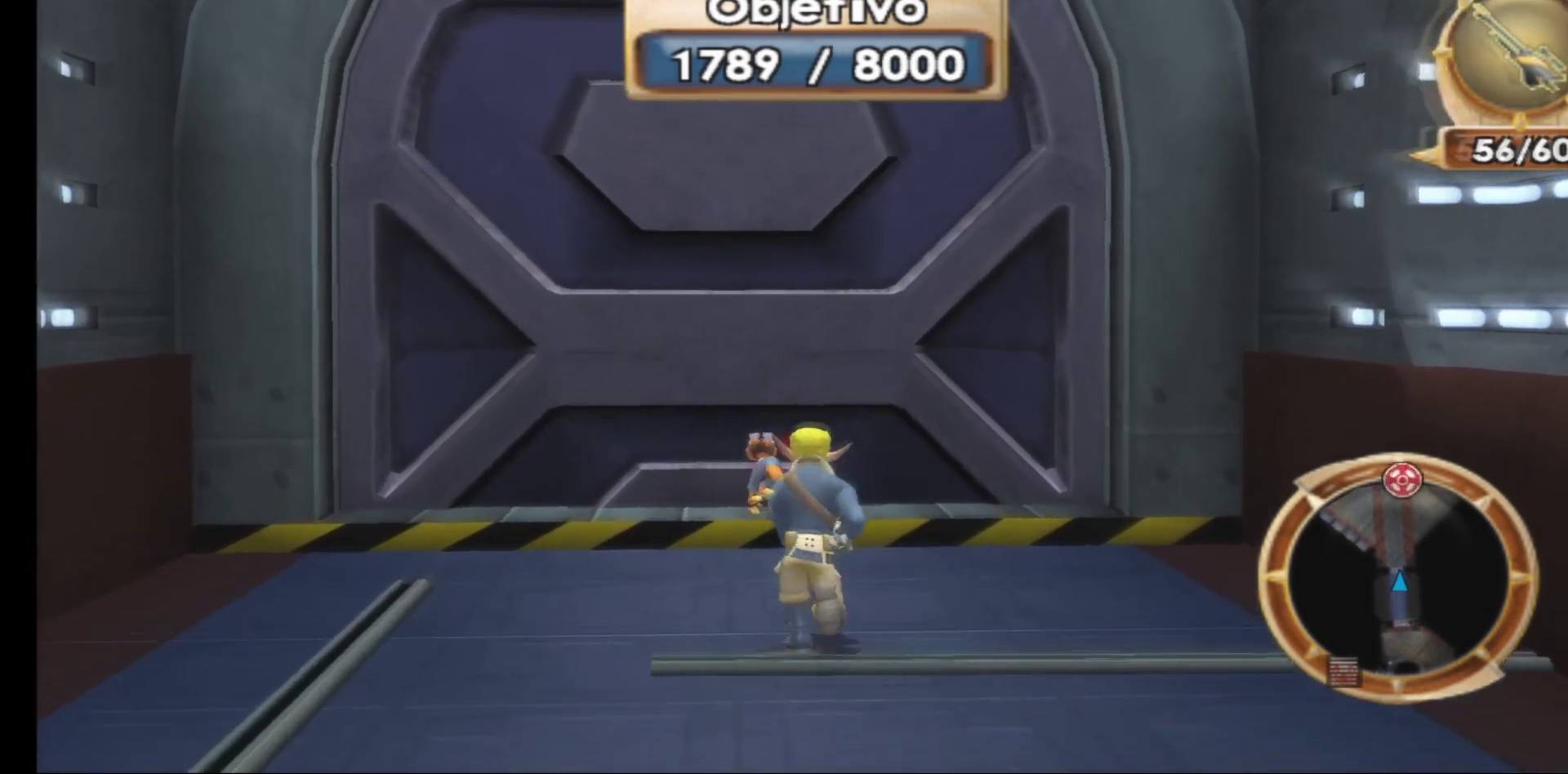
{"buttons": [], "left_stick": "up-left", "right_stick": "center", "events": []}
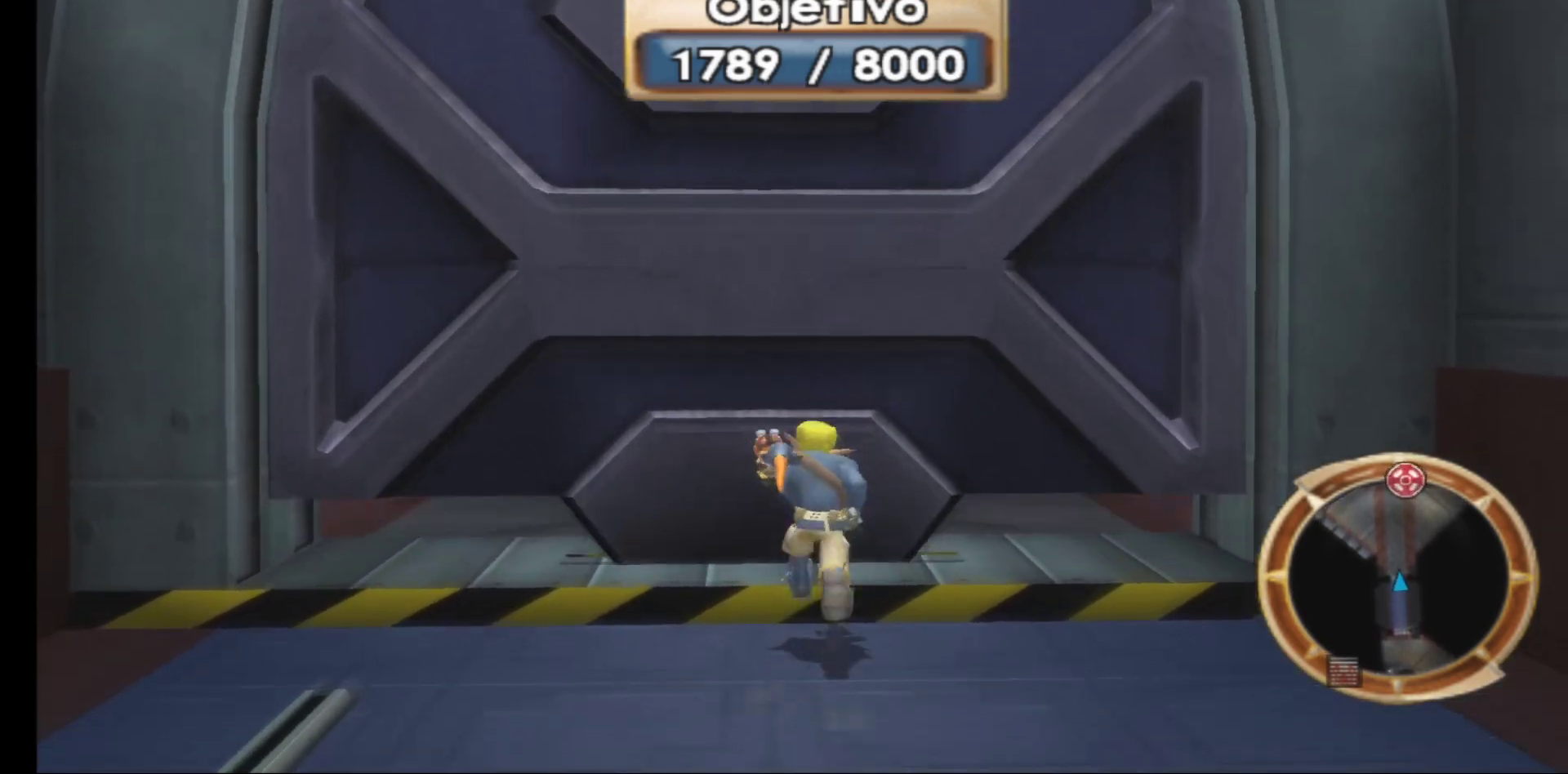
{"buttons": [], "left_stick": "center", "right_stick": "center", "events": [[17, "left_stick", "center"]]}
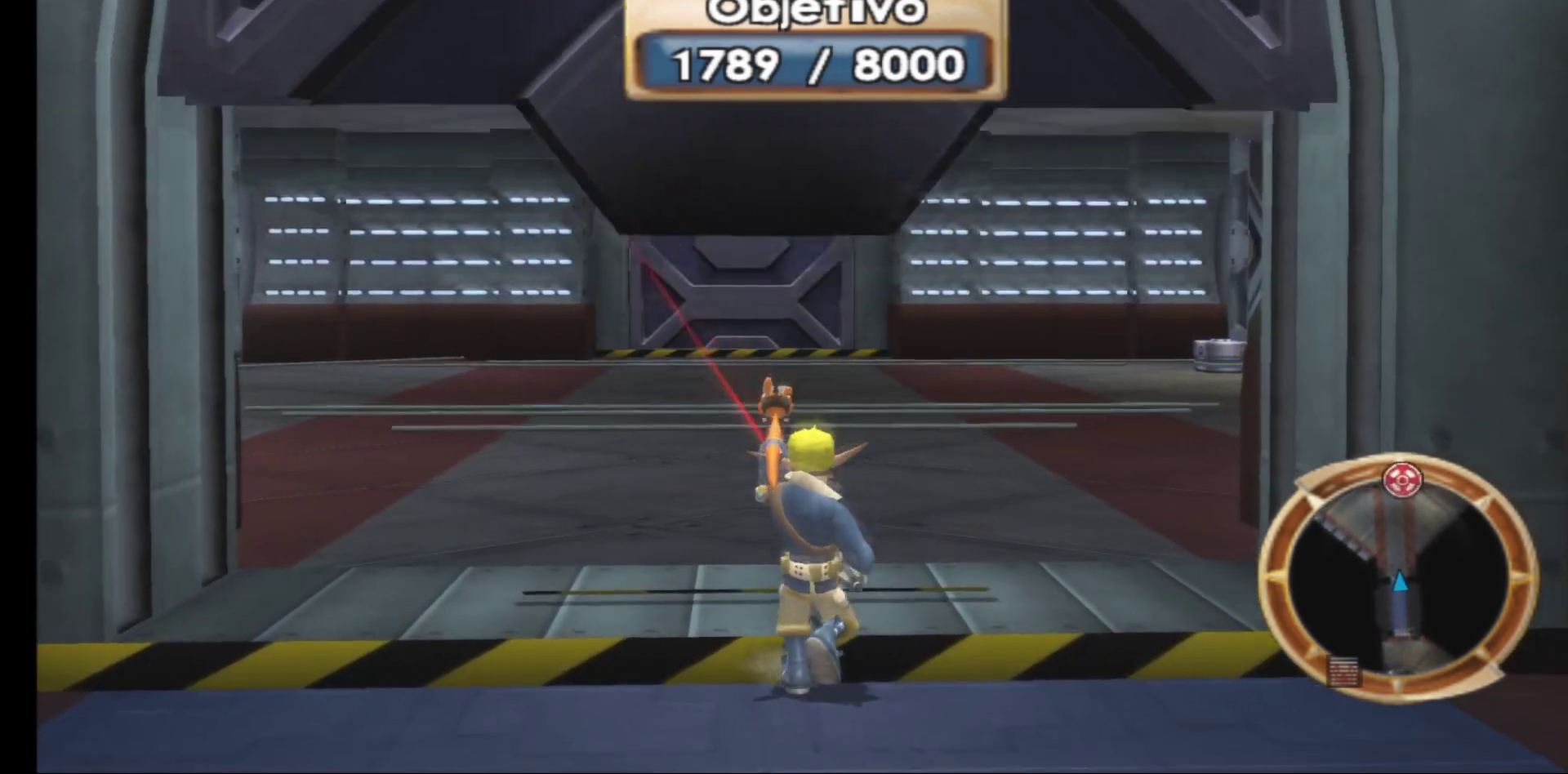
{"buttons": [], "left_stick": "up", "right_stick": "center", "events": [[300, "left_stick", "up"]]}
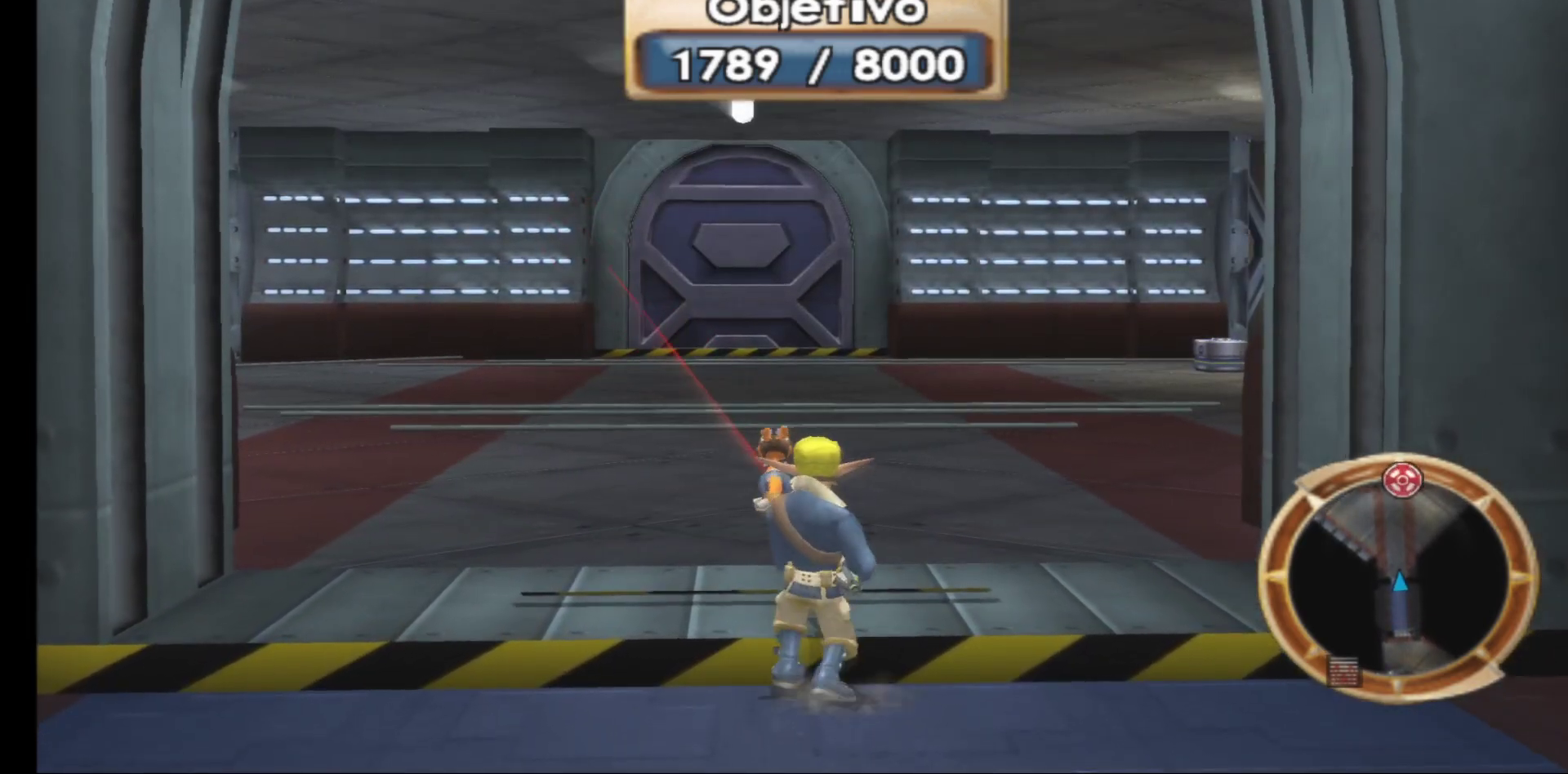
{"buttons": [], "left_stick": "up", "right_stick": "center", "events": []}
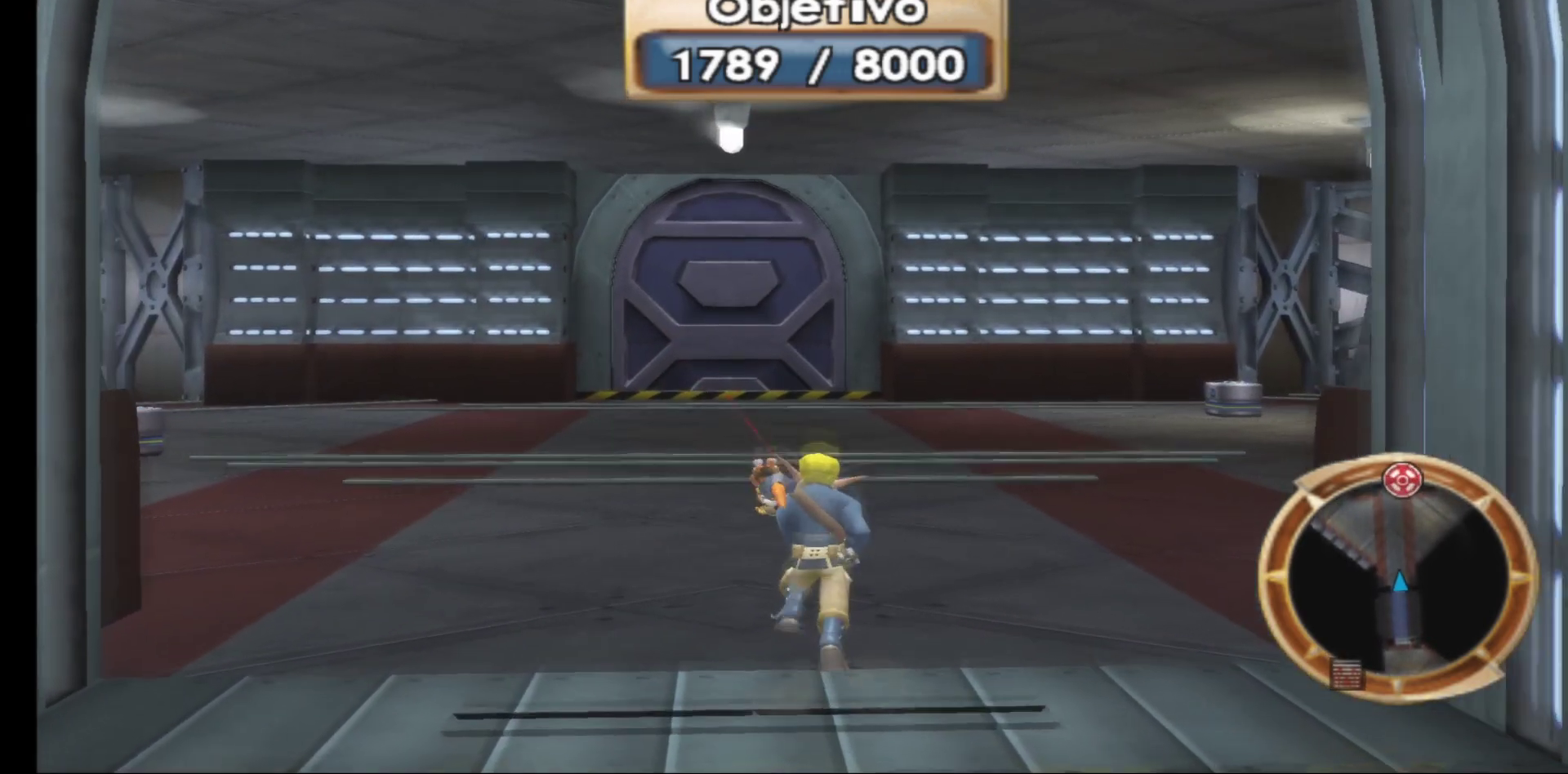
{"buttons": [], "left_stick": "center", "right_stick": "center", "events": [[33, "left_stick", "center"]]}
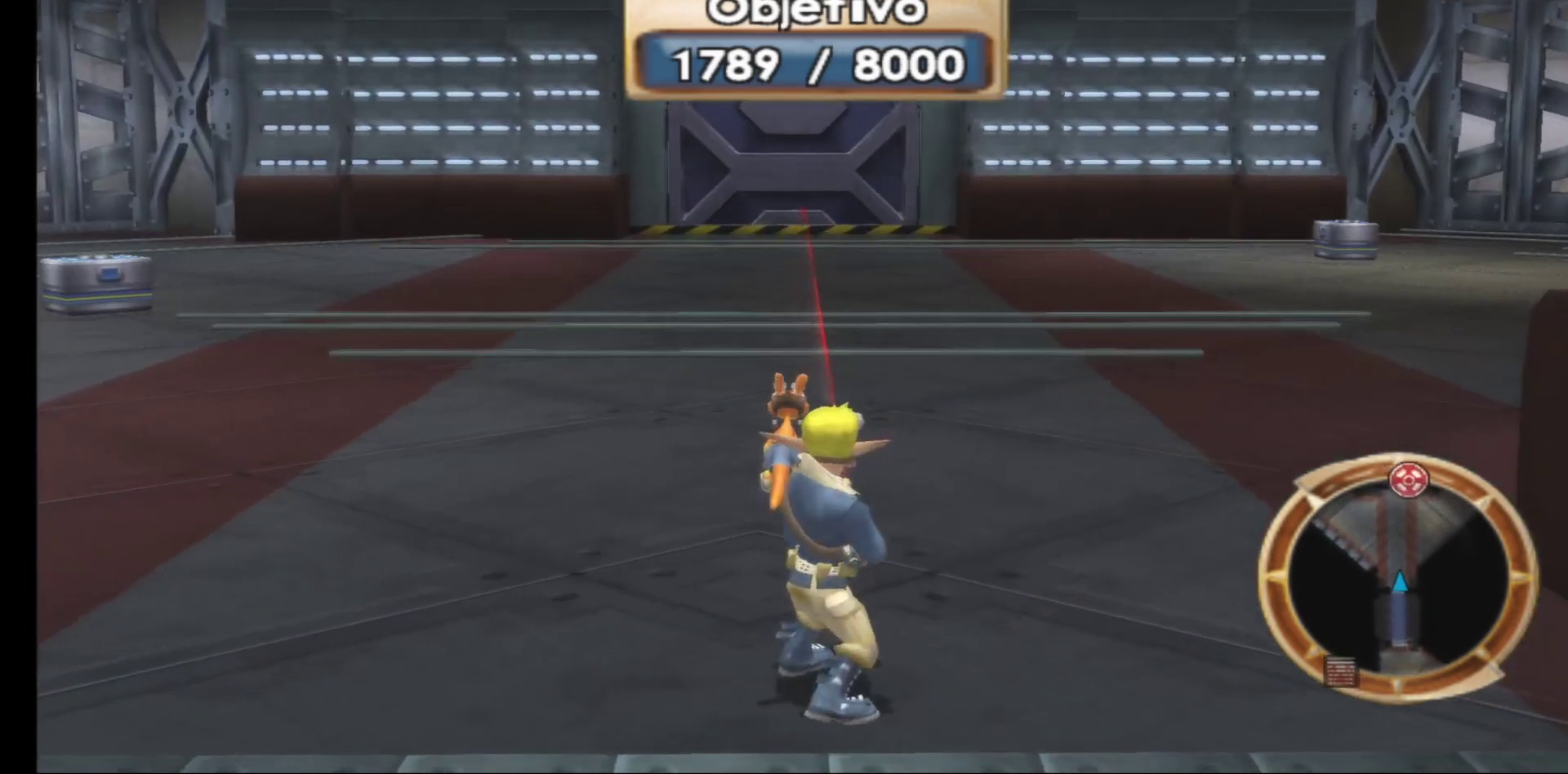
{"buttons": [], "left_stick": "up", "right_stick": "center", "events": [[200, "left_stick", "up"]]}
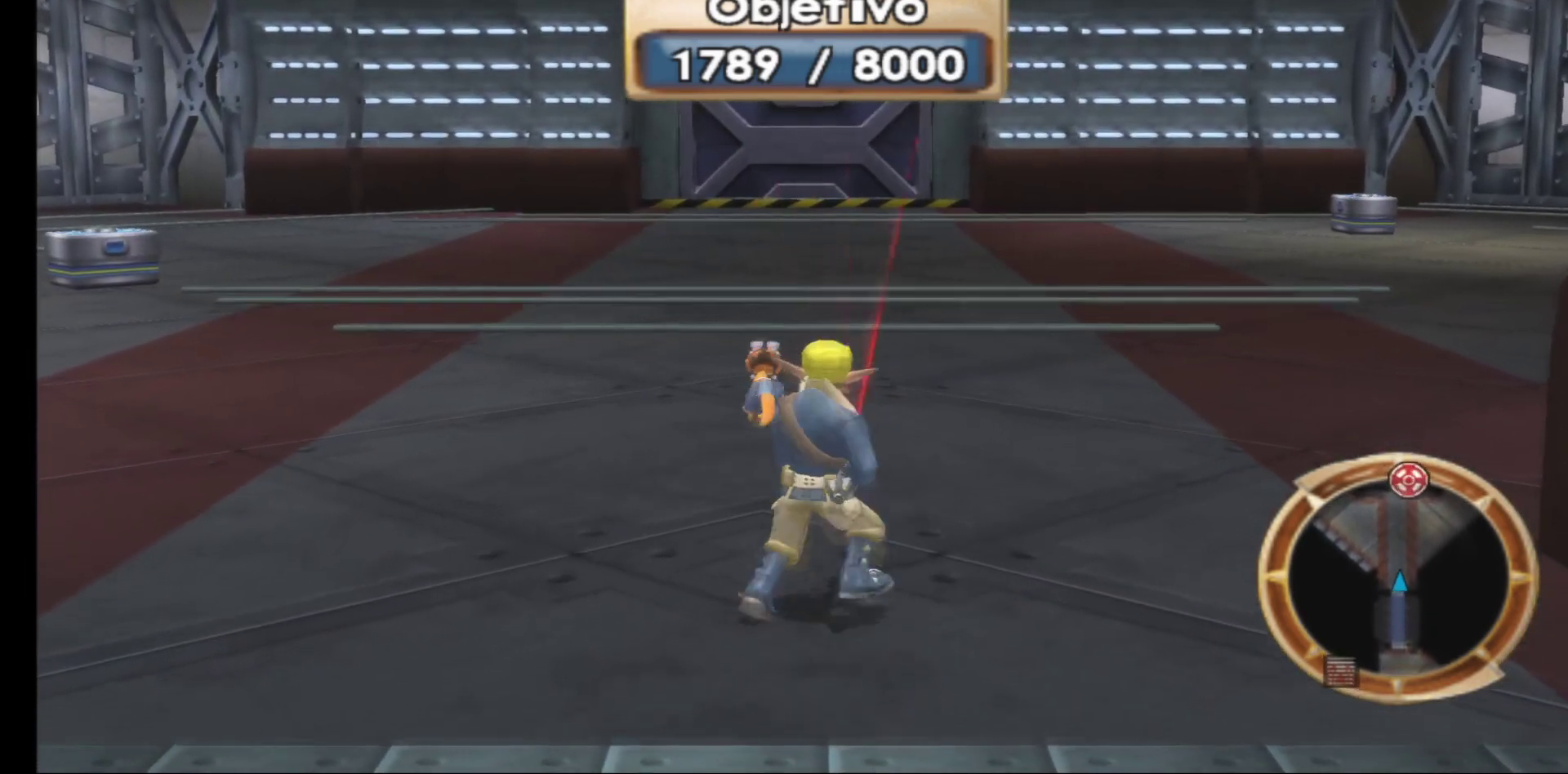
{"buttons": [], "left_stick": "center", "right_stick": "center", "events": [[183, "left_stick", "center"]]}
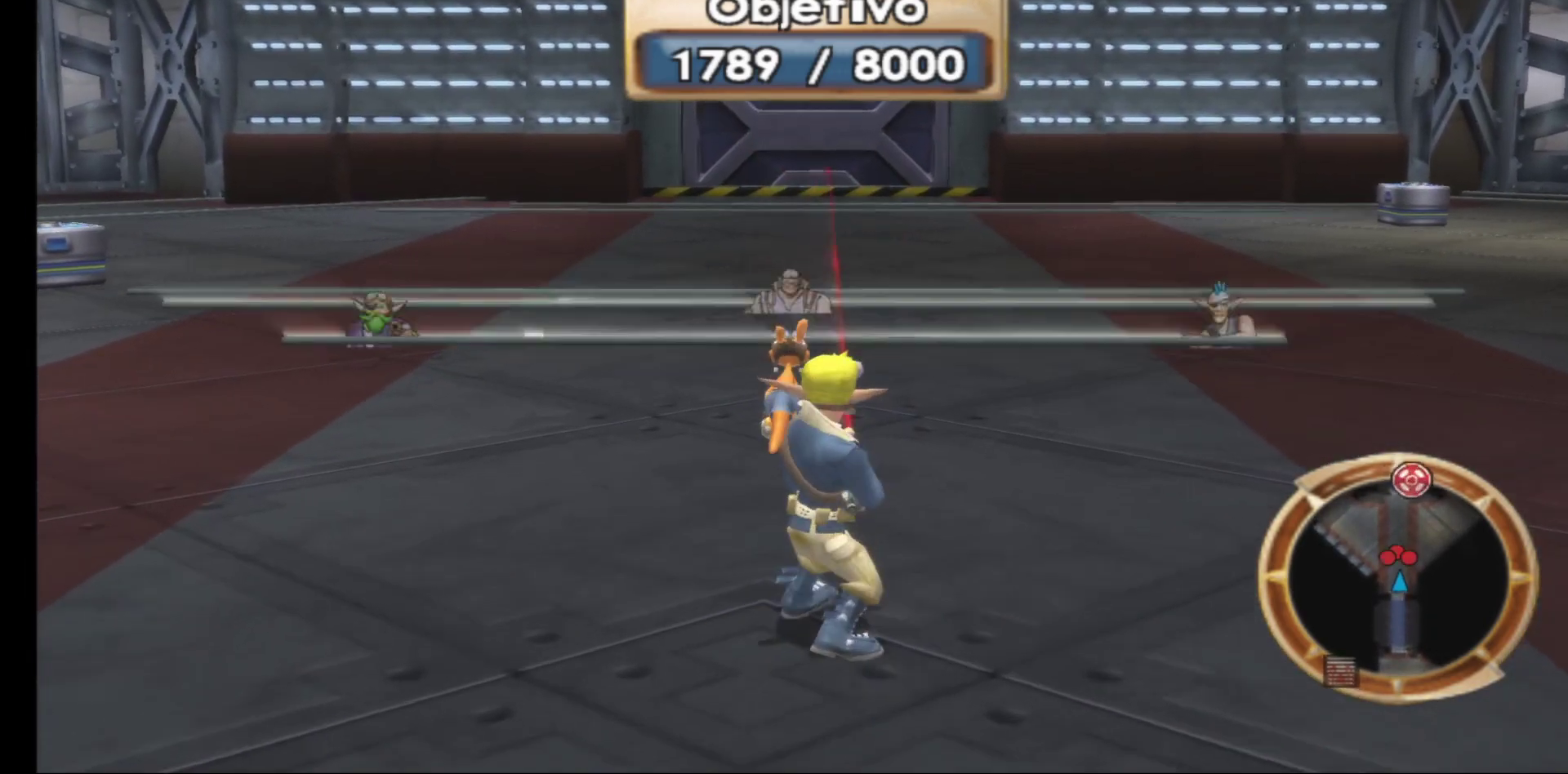
{"buttons": [], "left_stick": "center", "right_stick": "center", "events": []}
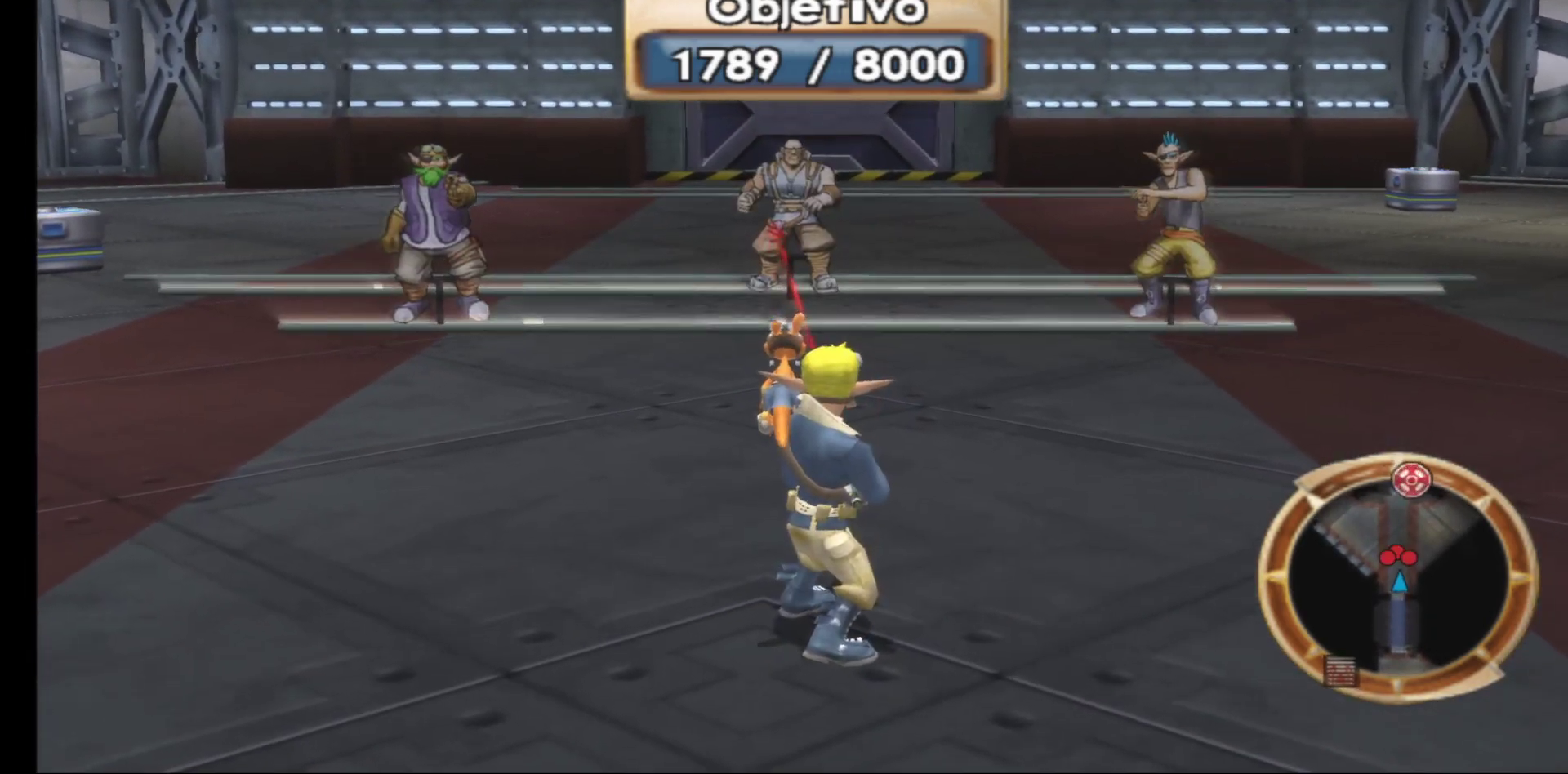
{"buttons": [], "left_stick": "center", "right_stick": "center", "events": [[300, "R1", "down"], [450, "R1", "up"]]}
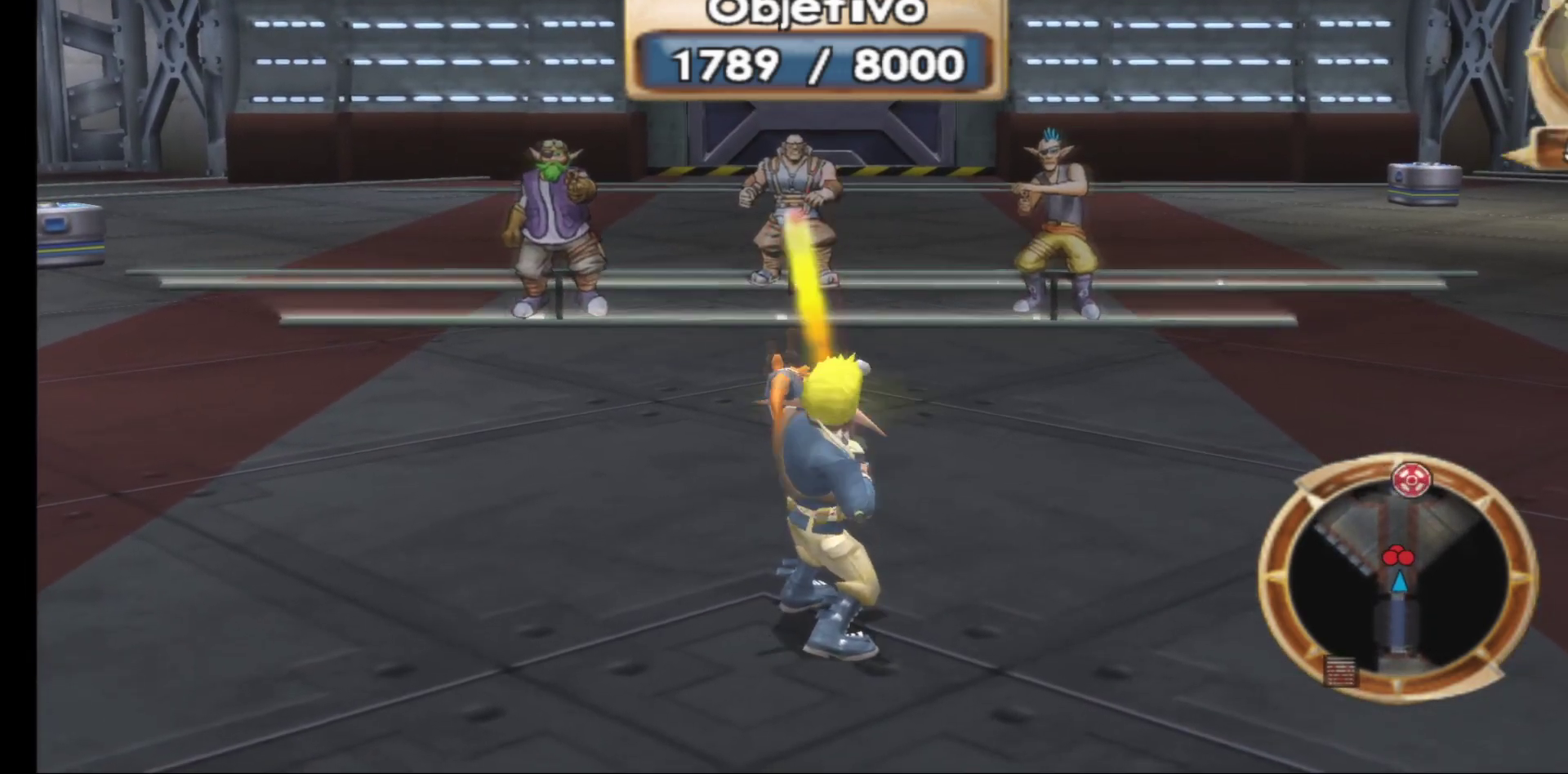
{"buttons": [], "left_stick": "center", "right_stick": "center", "events": []}
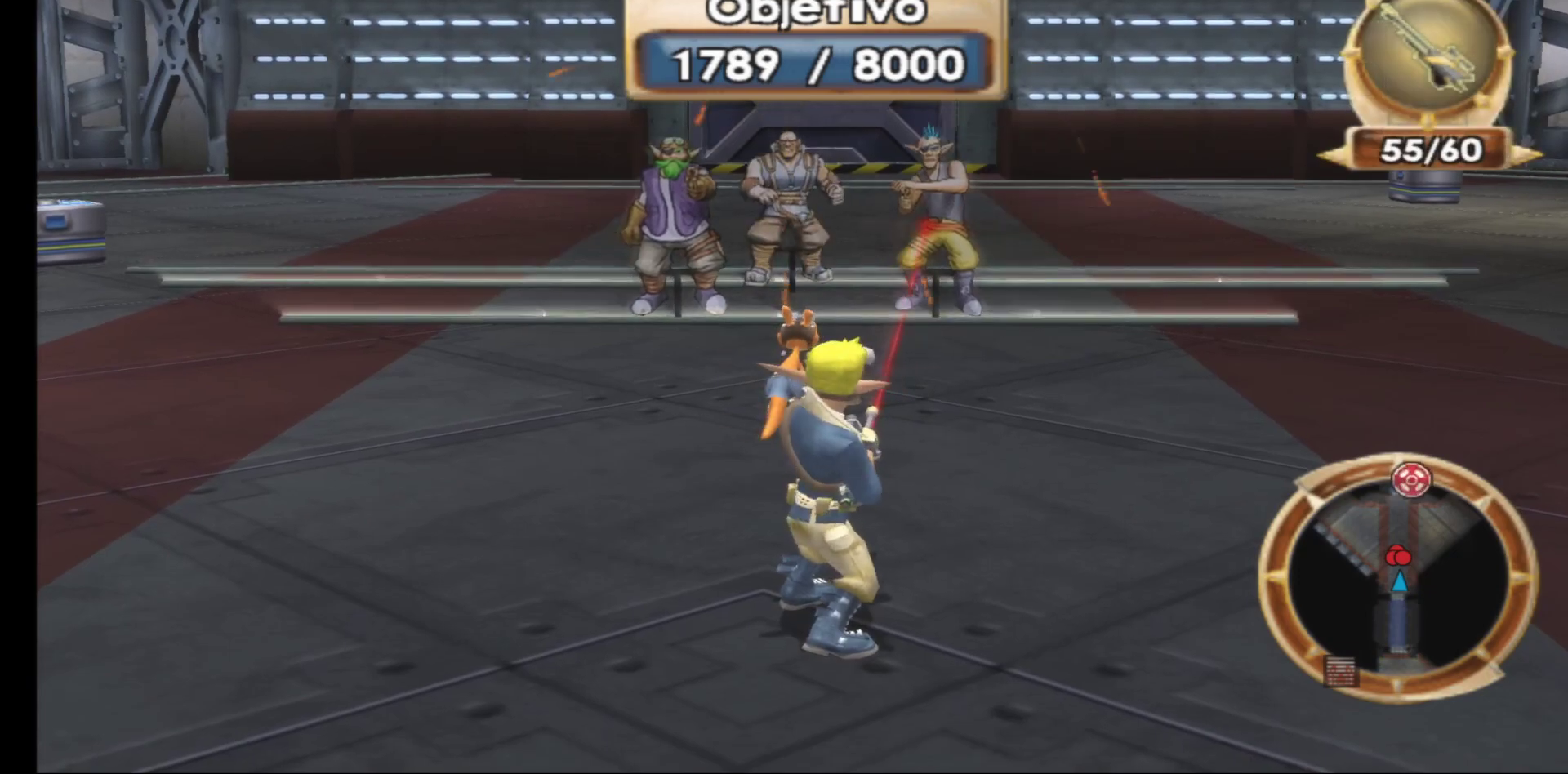
{"buttons": ["R1"], "left_stick": "center", "right_stick": "center", "events": [[33, "R1", "down"], [200, "R1", "up"], [450, "R1", "down"]]}
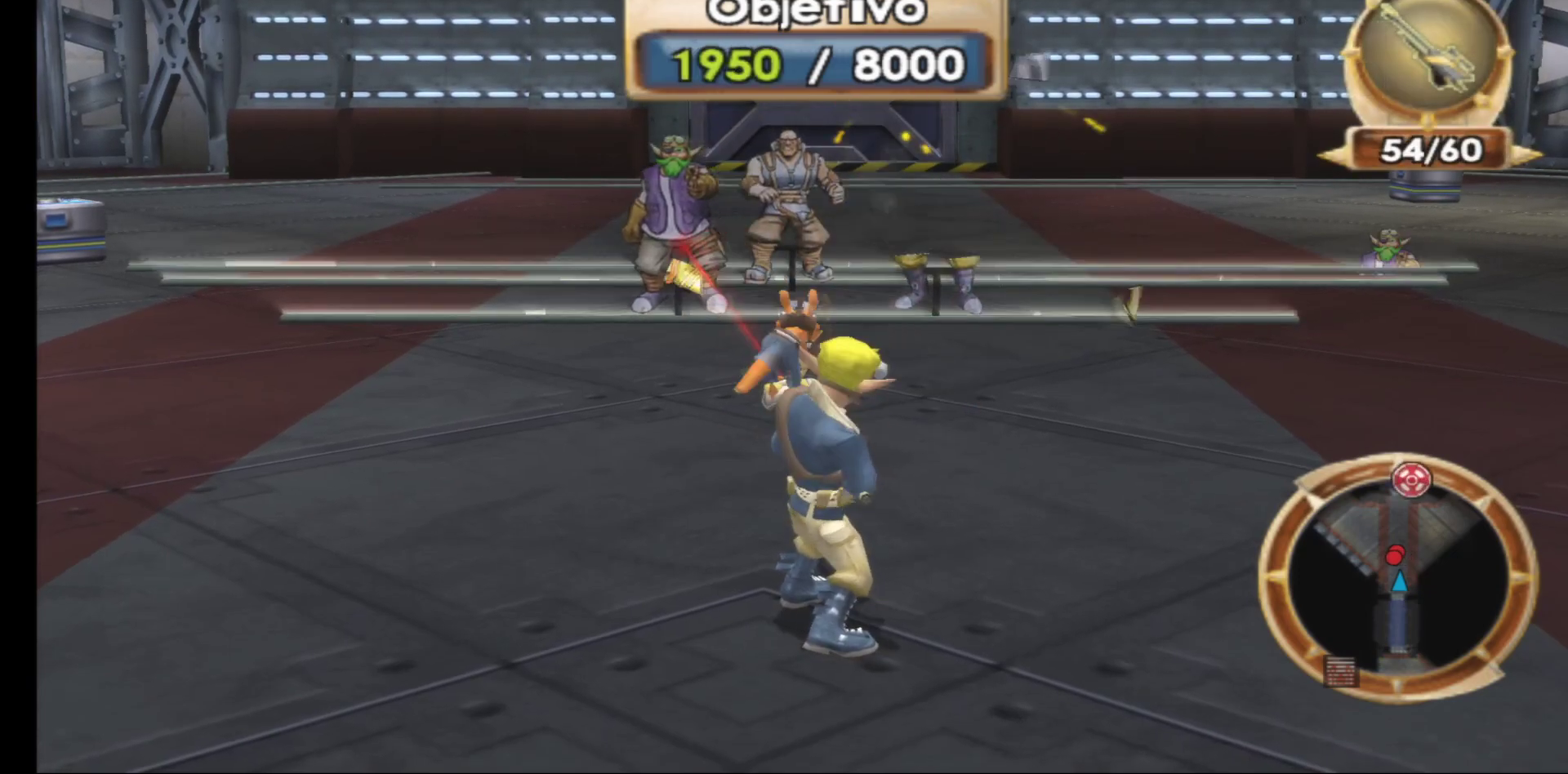
{"buttons": ["R1"], "left_stick": "center", "right_stick": "center", "events": [[117, "R1", "up"], [200, "R1", "down"], [350, "R1", "up"], [433, "R1", "down"]]}
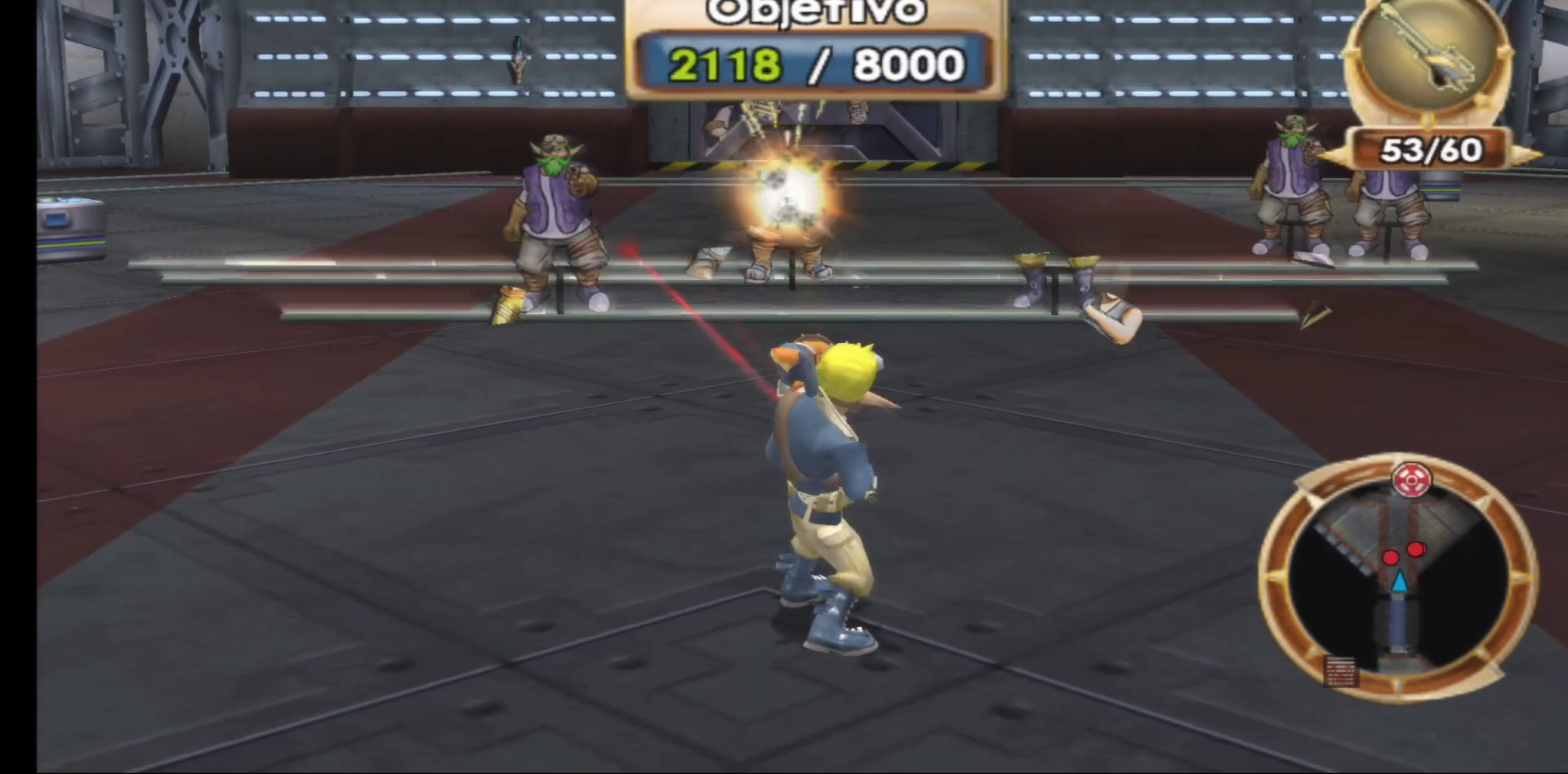
{"buttons": ["R1"], "left_stick": "center", "right_stick": "center", "events": [[83, "R1", "up"], [150, "R1", "down"], [267, "R1", "up"], [400, "R1", "down"]]}
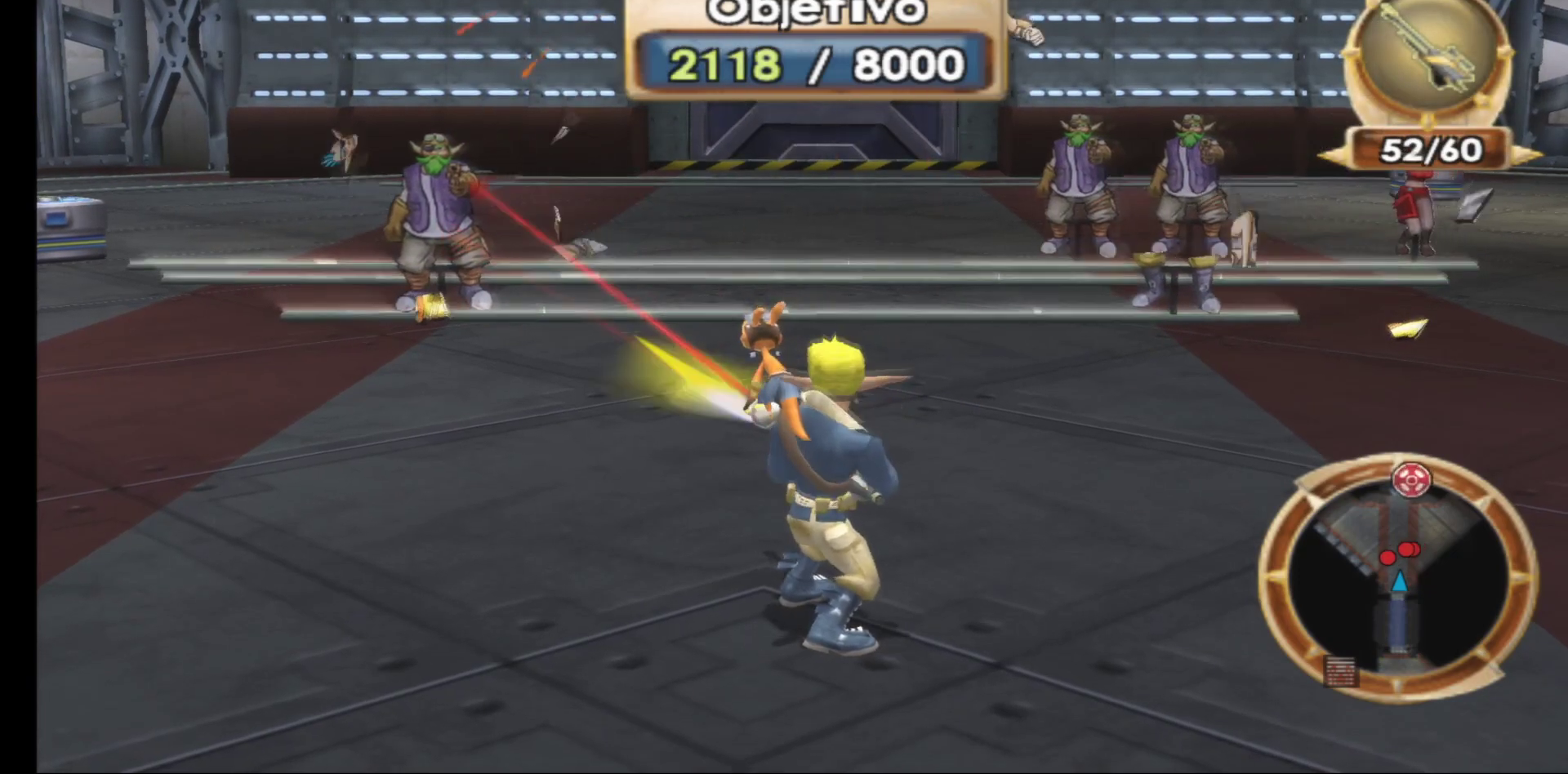
{"buttons": [], "left_stick": "center", "right_stick": "center", "events": [[33, "R1", "up"], [100, "R1", "down"], [233, "R1", "up"], [367, "R1", "down"], [500, "R1", "up"]]}
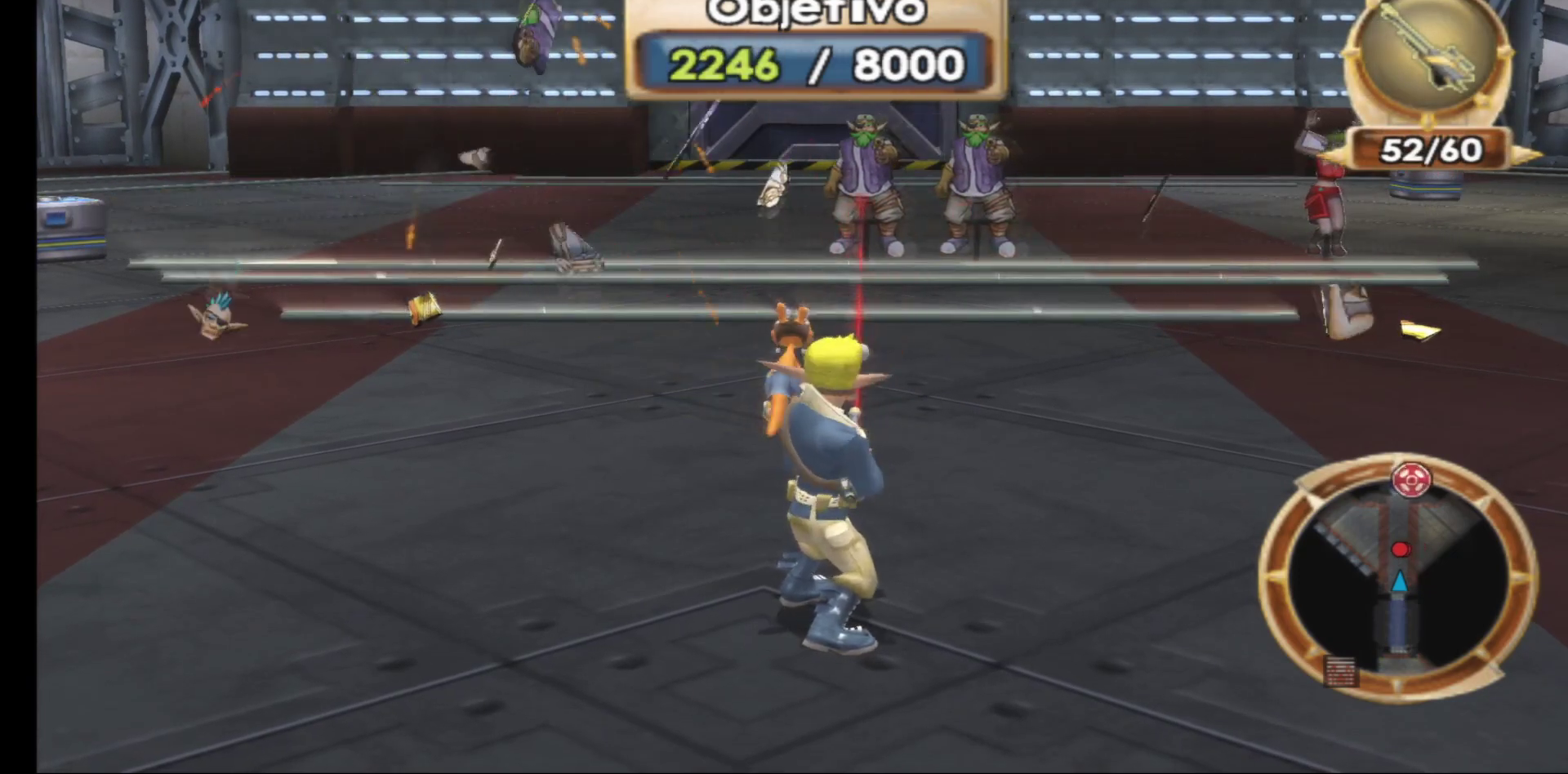
{"buttons": [], "left_stick": "center", "right_stick": "center", "events": [[83, "R1", "down"], [217, "R1", "up"], [317, "R1", "down"], [450, "R1", "up"]]}
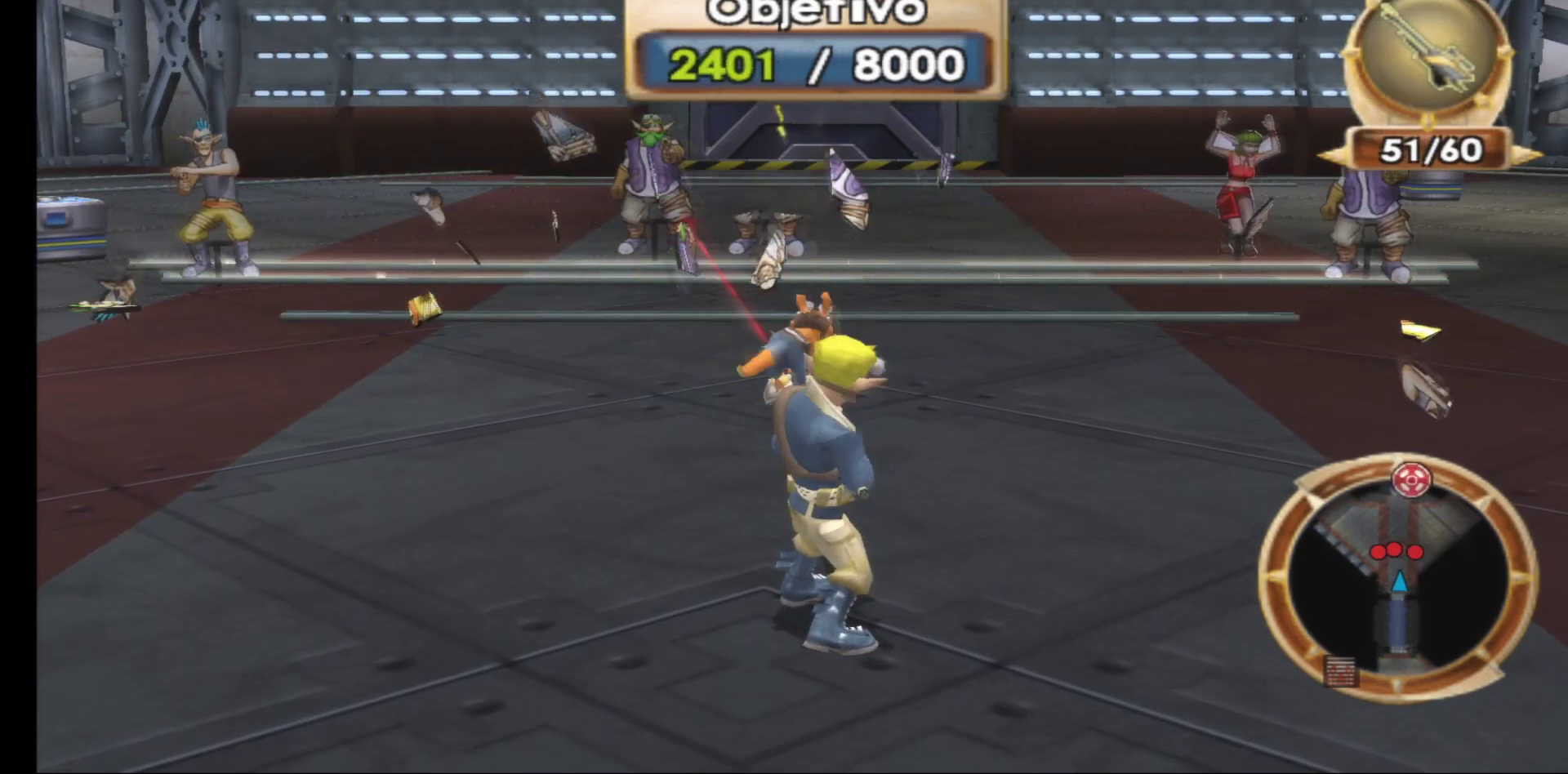
{"buttons": [], "left_stick": "center", "right_stick": "center", "events": [[33, "R1", "down"], [200, "R1", "up"], [250, "R1", "down"], [350, "R1", "up"]]}
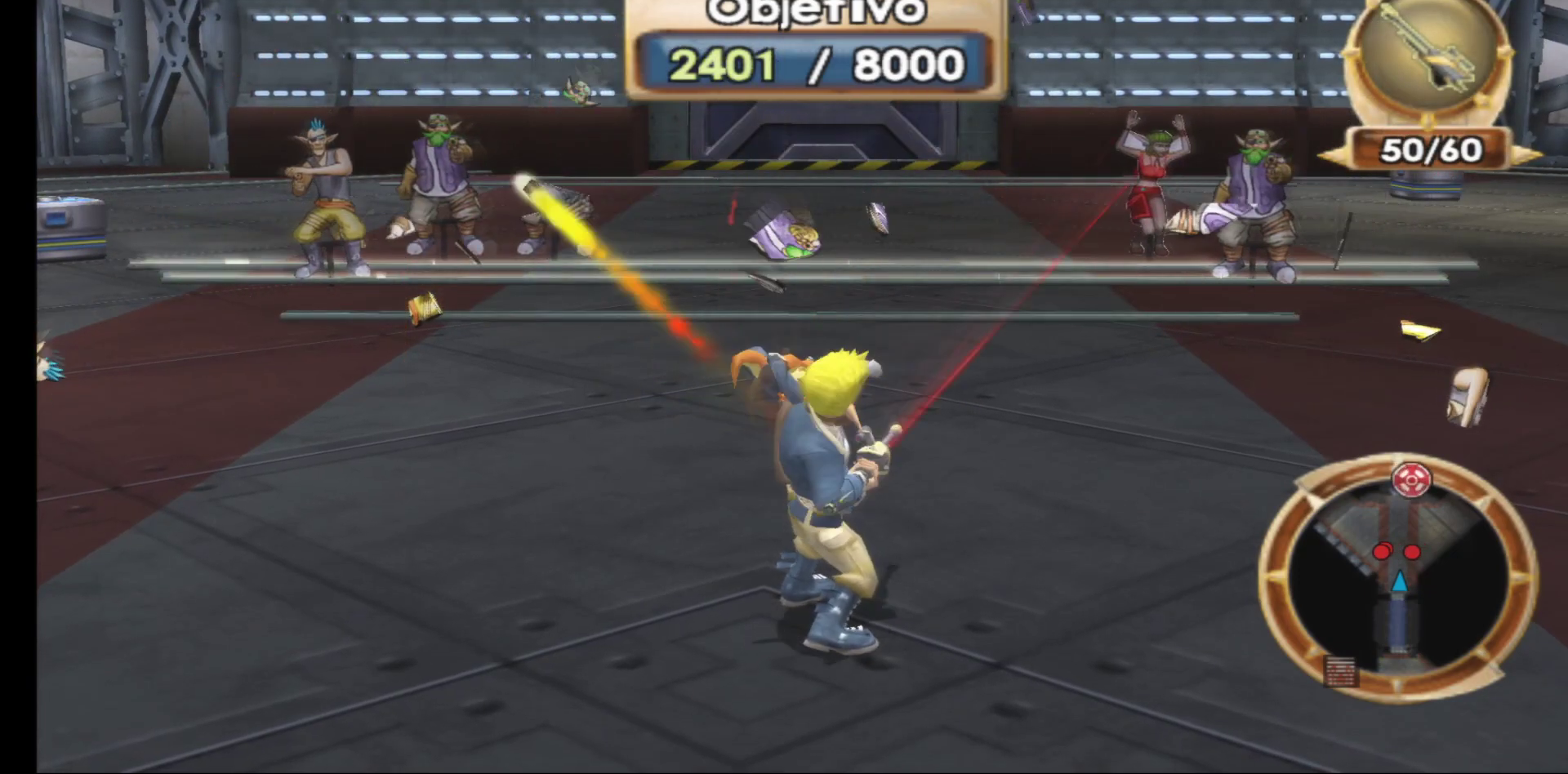
{"buttons": [], "left_stick": "center", "right_stick": "center", "events": []}
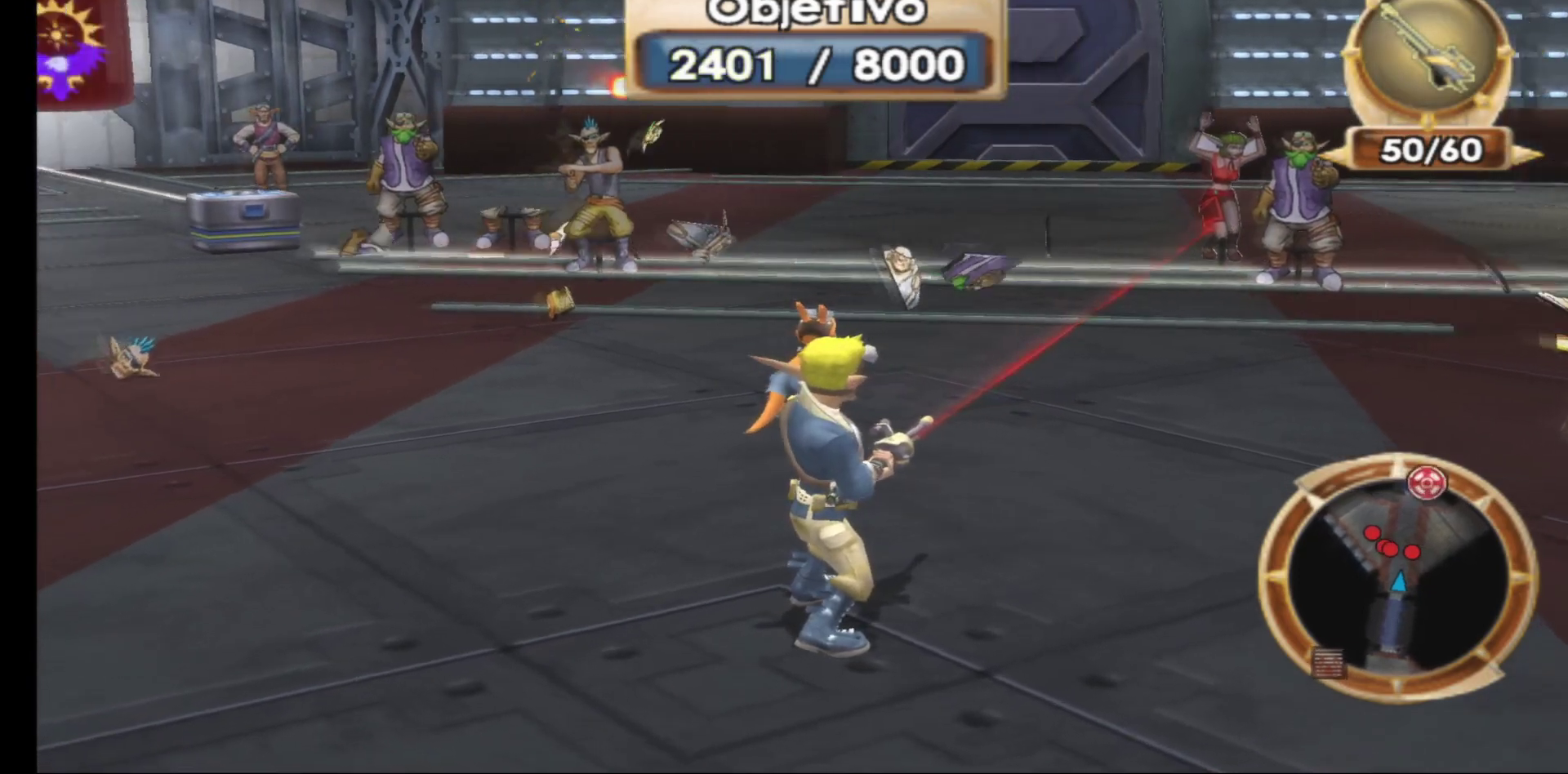
{"buttons": ["R1"], "left_stick": "center", "right_stick": "center", "events": [[483, "R1", "down"]]}
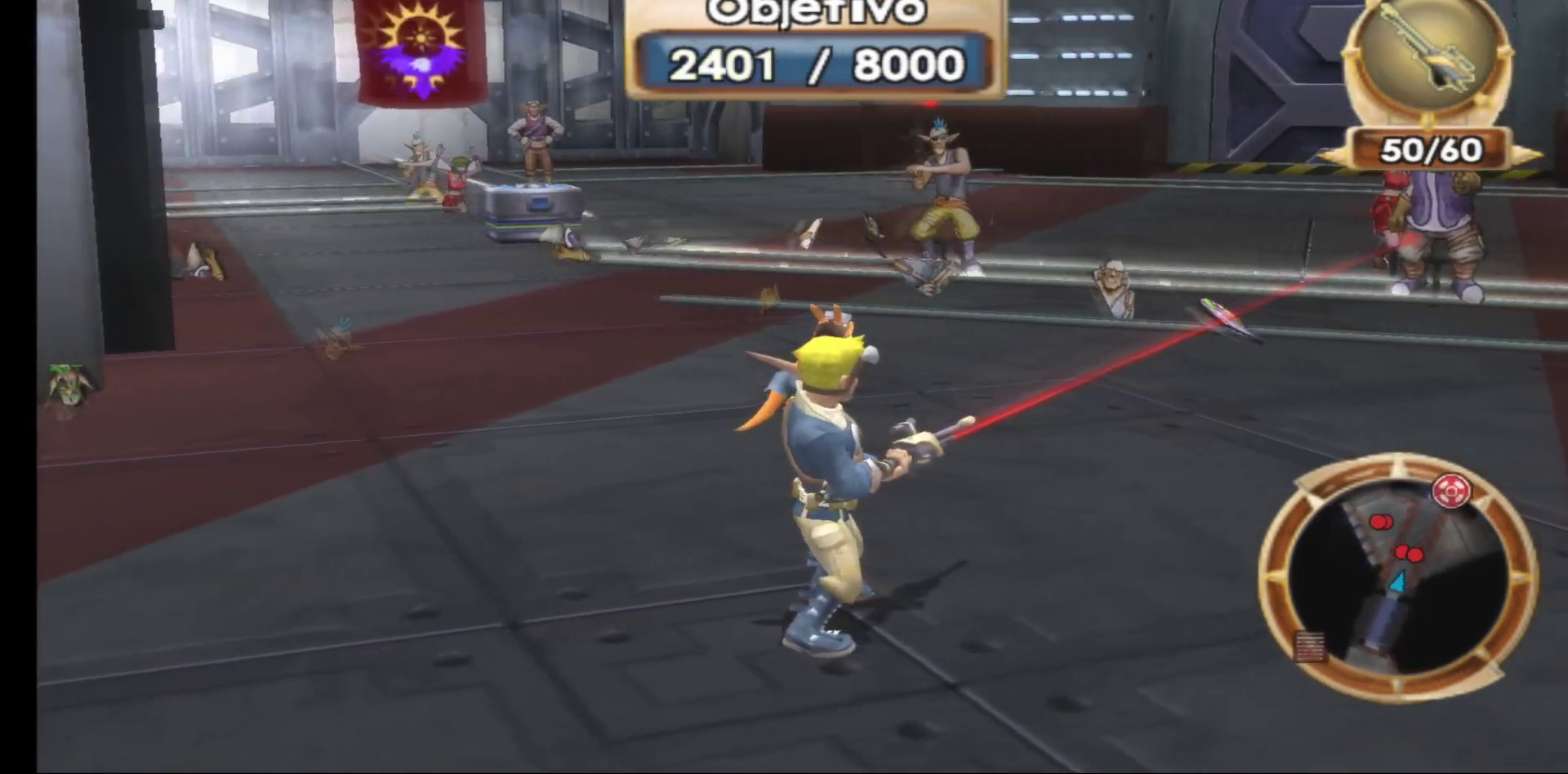
{"buttons": [], "left_stick": "center", "right_stick": "center", "events": [[100, "R1", "up"]]}
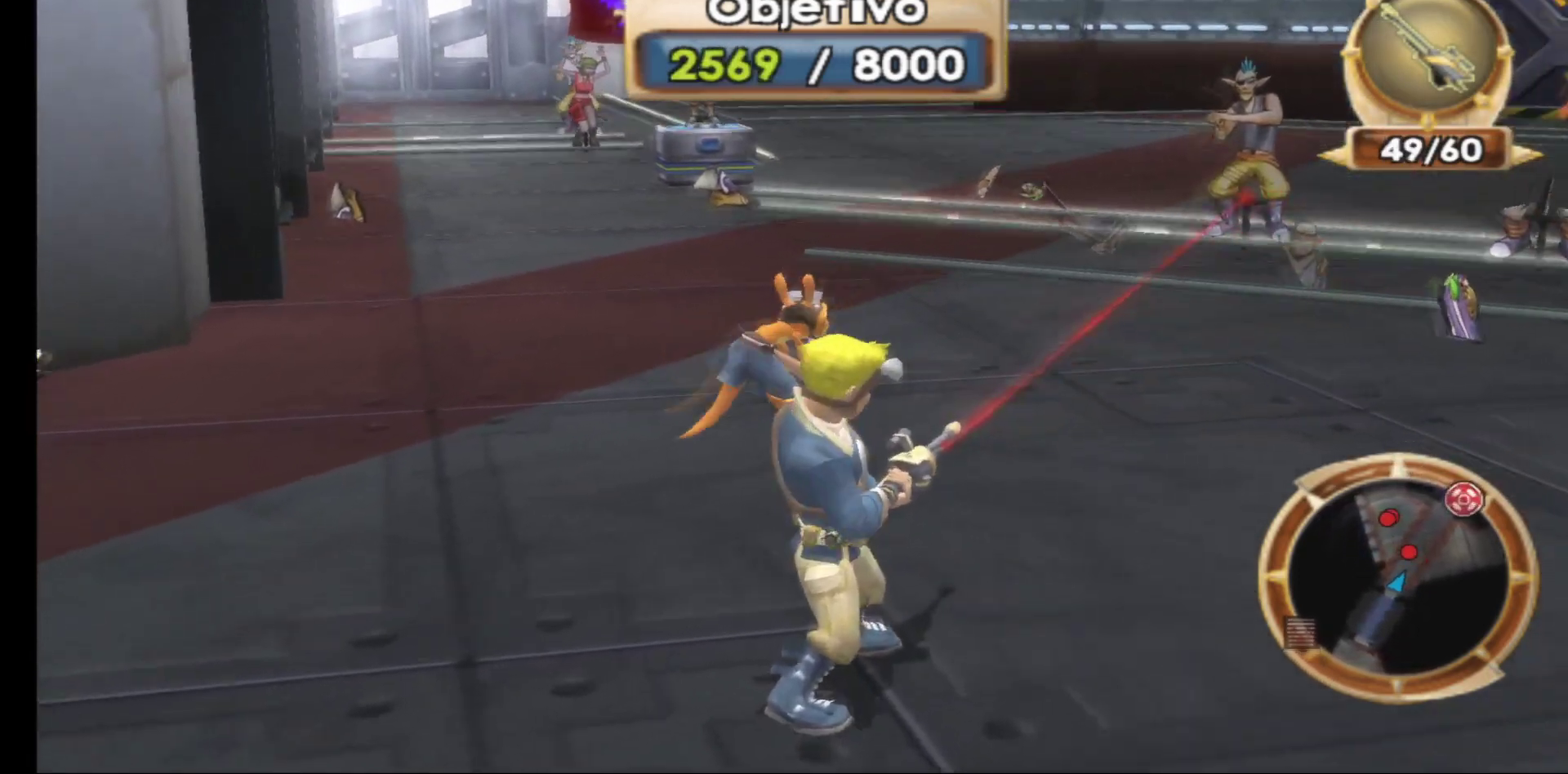
{"buttons": [], "left_stick": "center", "right_stick": "center", "events": [[283, "R1", "down"], [400, "R1", "up"]]}
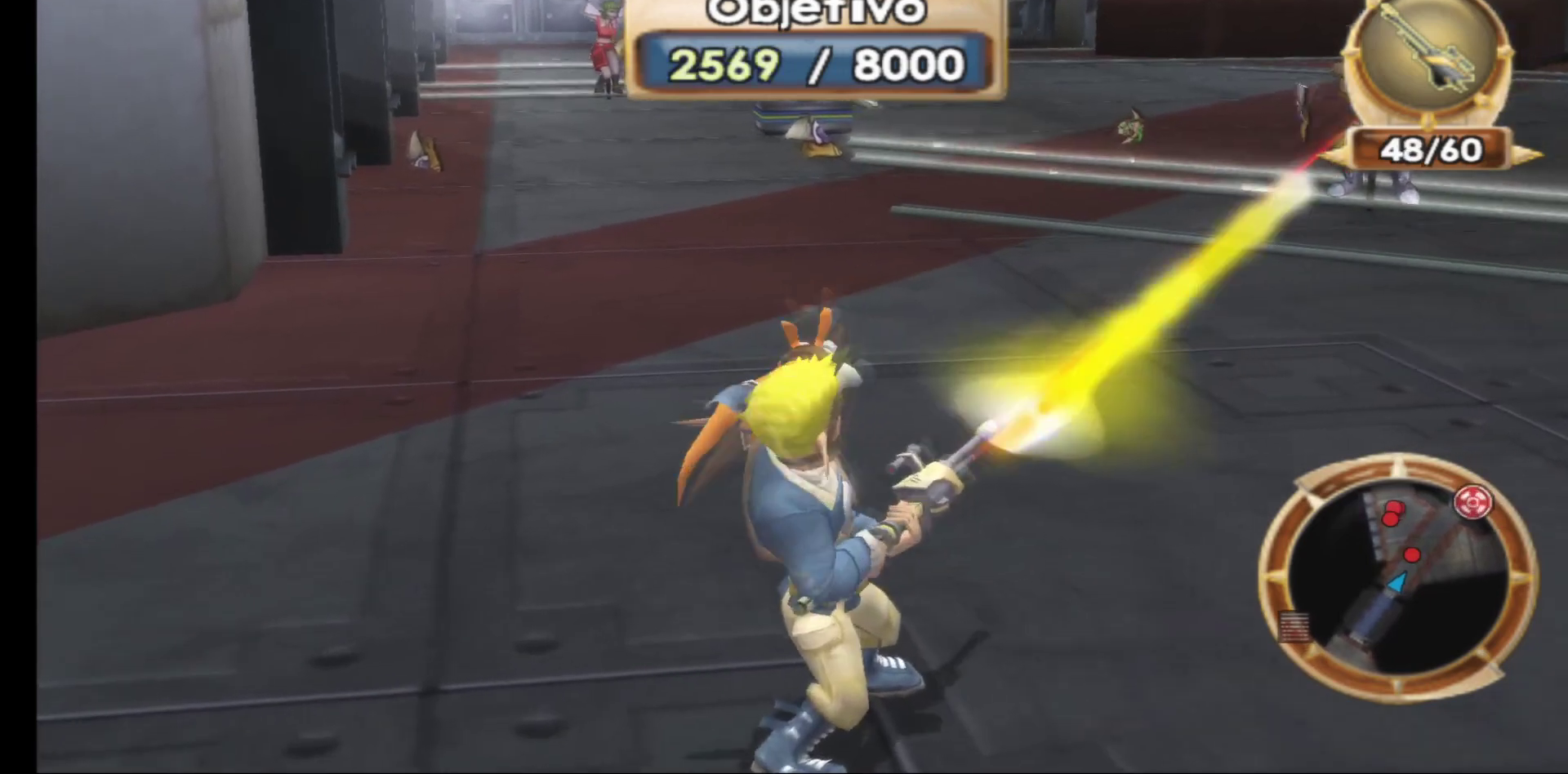
{"buttons": [], "left_stick": "center", "right_stick": "center", "events": []}